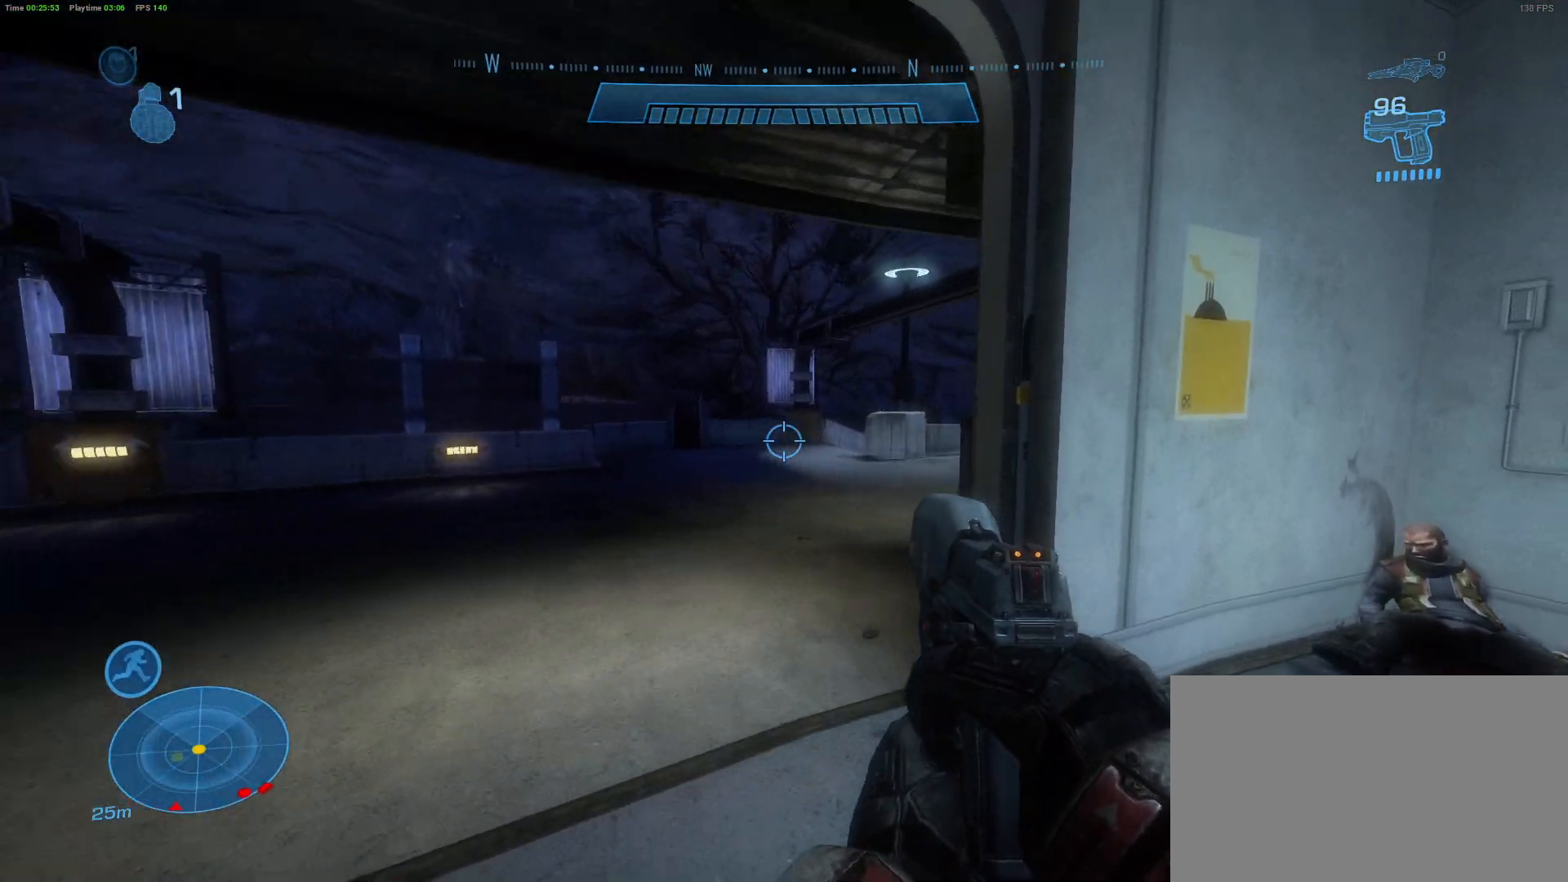
Gameplay with keyboard and mouse; each line is a JSON object with the keys and mouse buttons held at the frame after it. "events" lists presses ("down") and releases ("up") of "1", "2", "3", "4", "5", "a", "alt", "c", "caps_lock", "ctrl", "d", "e", "f", "g", "q", "r", "s", "shift", "space", "t", "tab", "v", "w", "x", "z" and "mouse_wheel" between this image and that frame as [ms after this image, input, new state], when the widget could be followed in between. "mouse_wheel" = the "wheel" button of the "mouse" list. No other keys are recorded. "wheel" means that the mouse wheel is clicked or scrolled. "mouse_move" is the direction in which the mouse moves at that frame (one of eight, or "still"), when it could be read.
{"keys": ["a", "w"], "mouse": [], "mouse_move": "still", "events": [[50, "mouse_wheel", "up"]]}
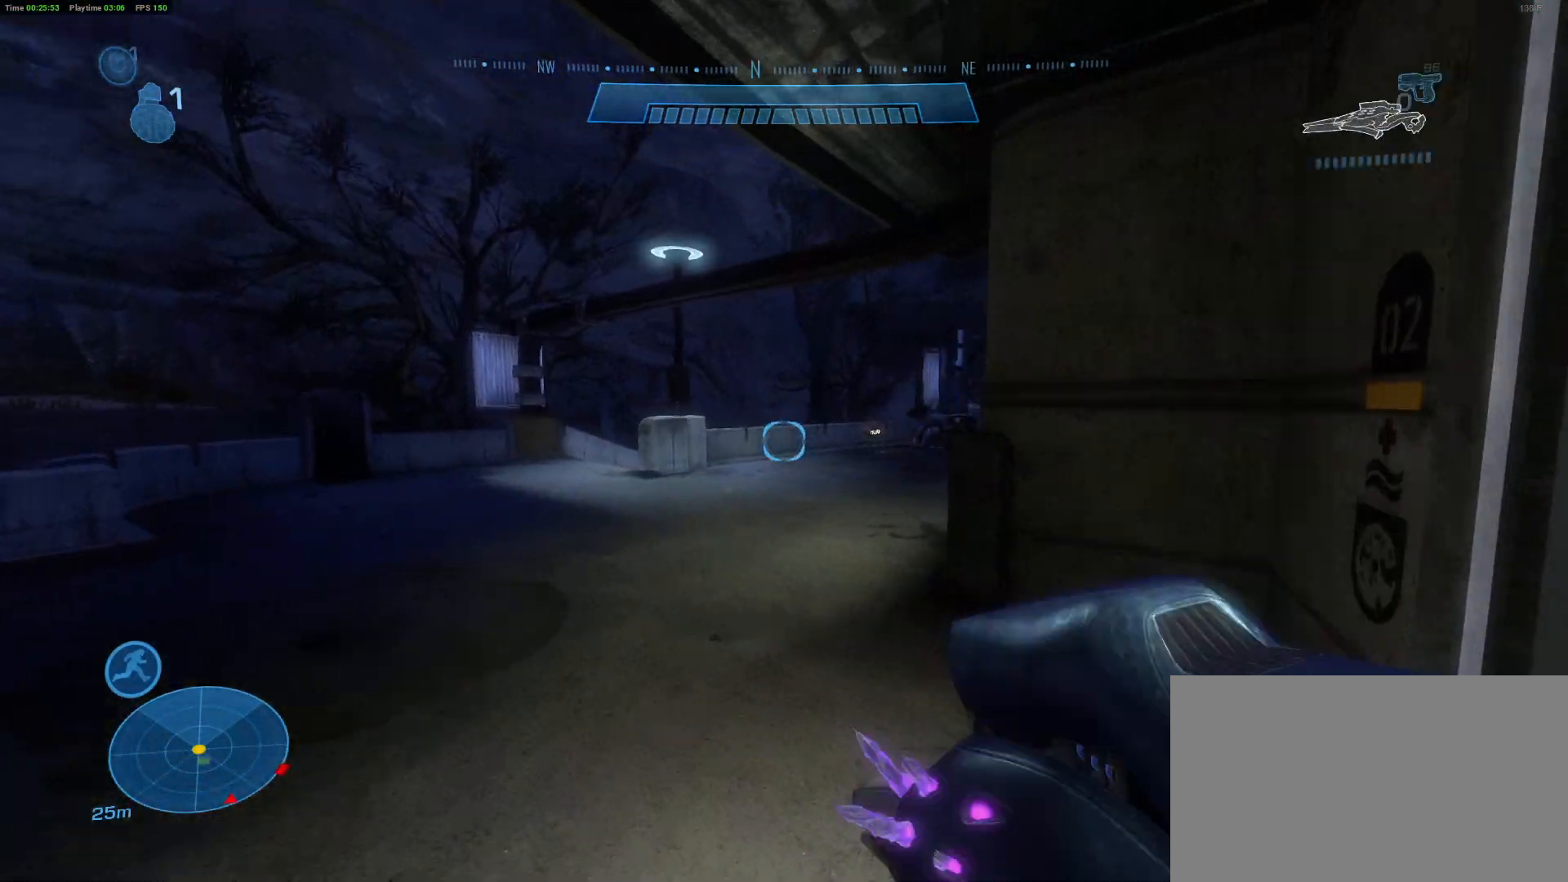
{"keys": ["a", "r", "w"], "mouse": [], "mouse_move": "left", "events": [[350, "r", "down"]]}
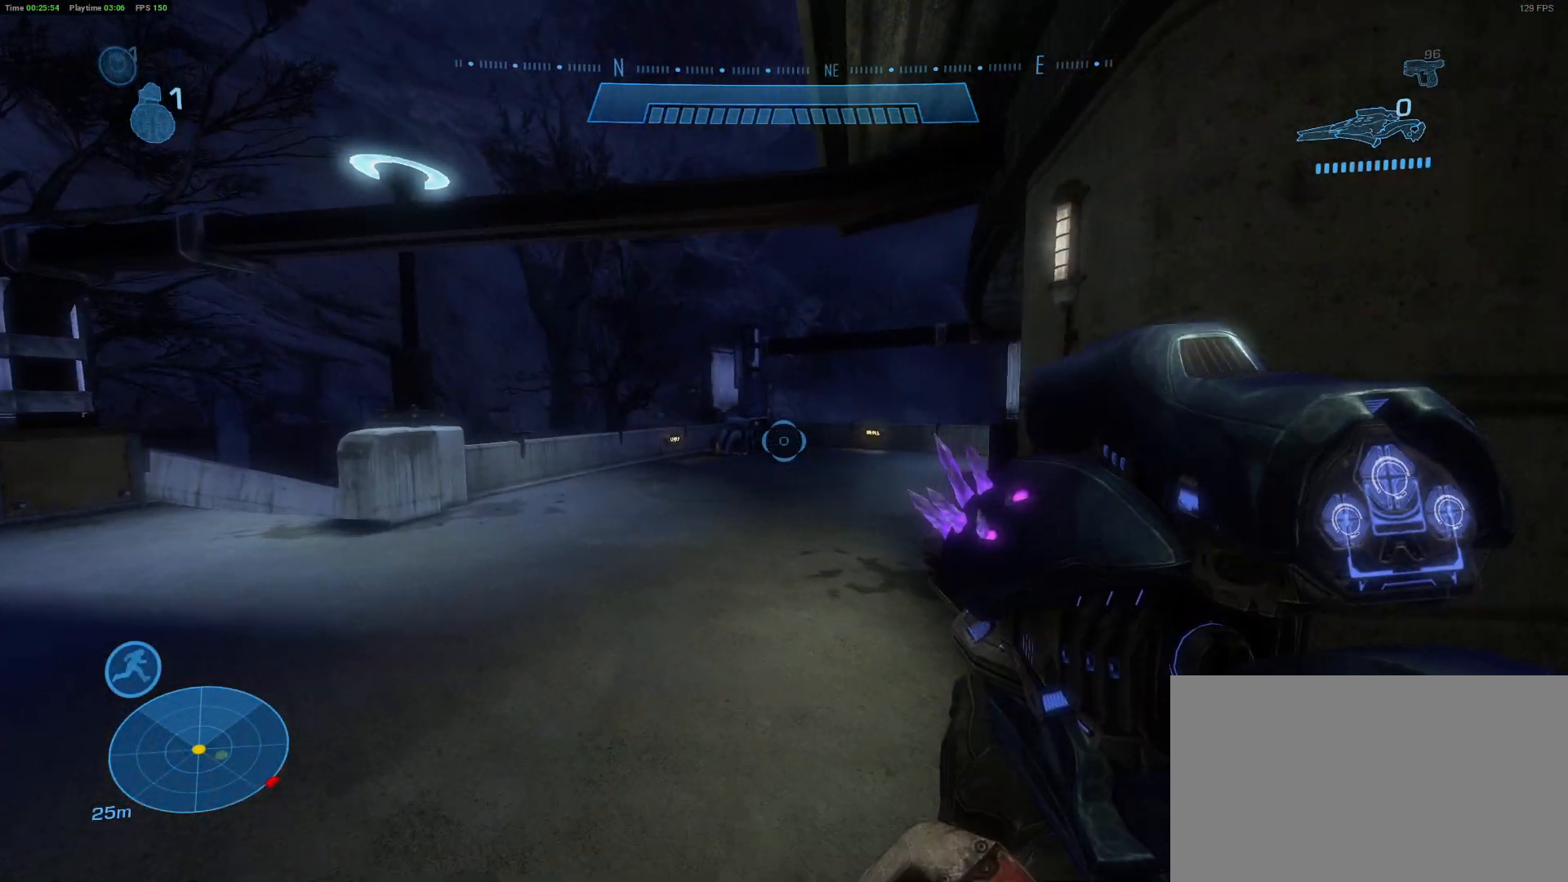
{"keys": ["a", "w"], "mouse": [], "mouse_move": "still", "events": [[33, "r", "up"]]}
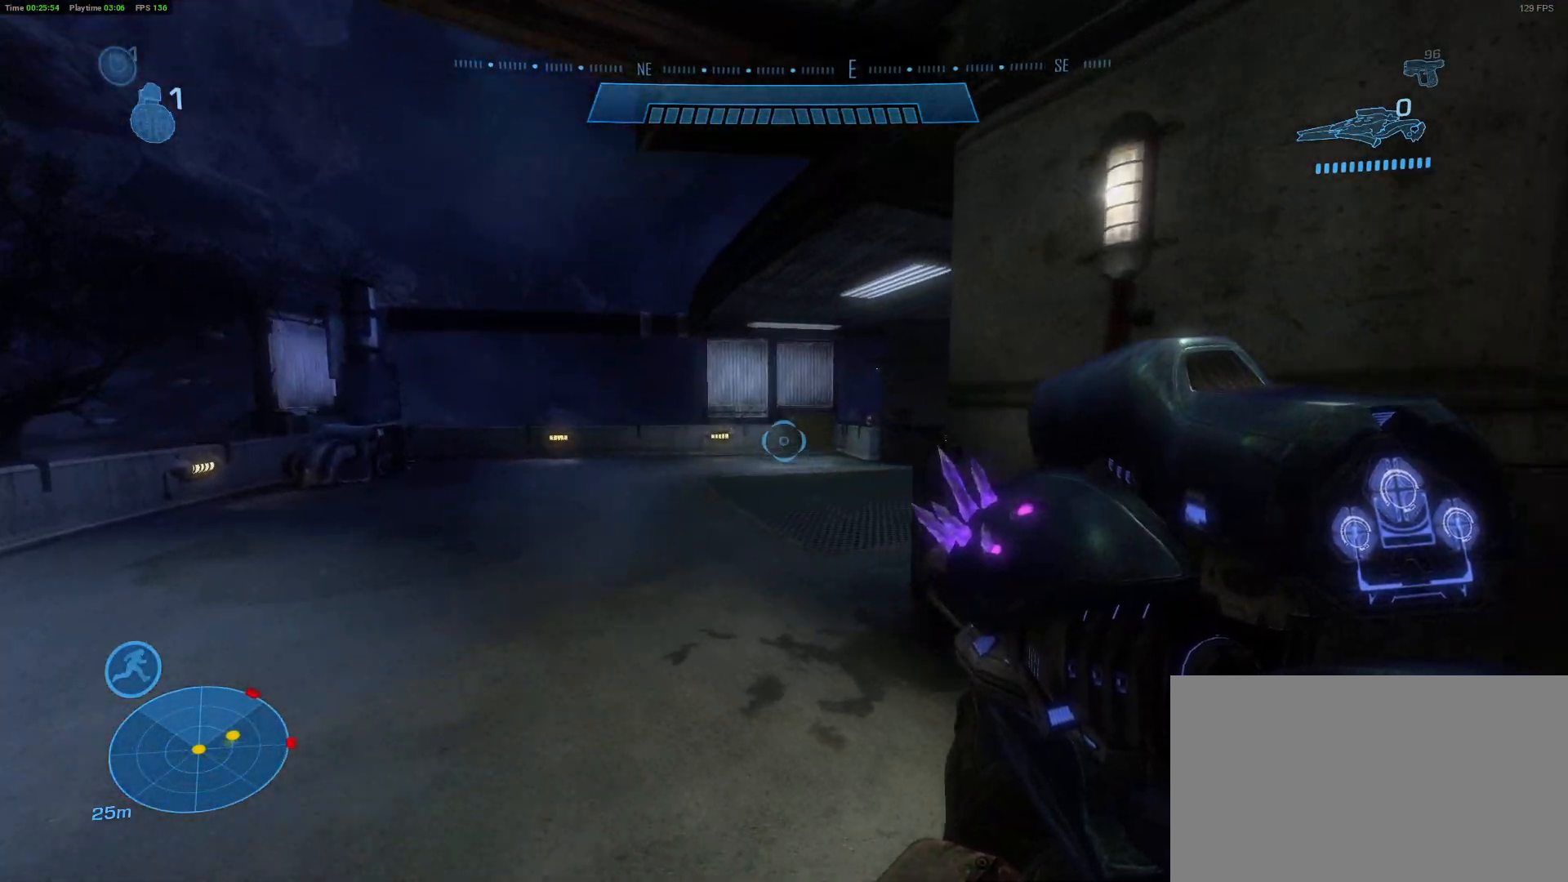
{"keys": ["a", "w"], "mouse": [], "mouse_move": "up", "events": []}
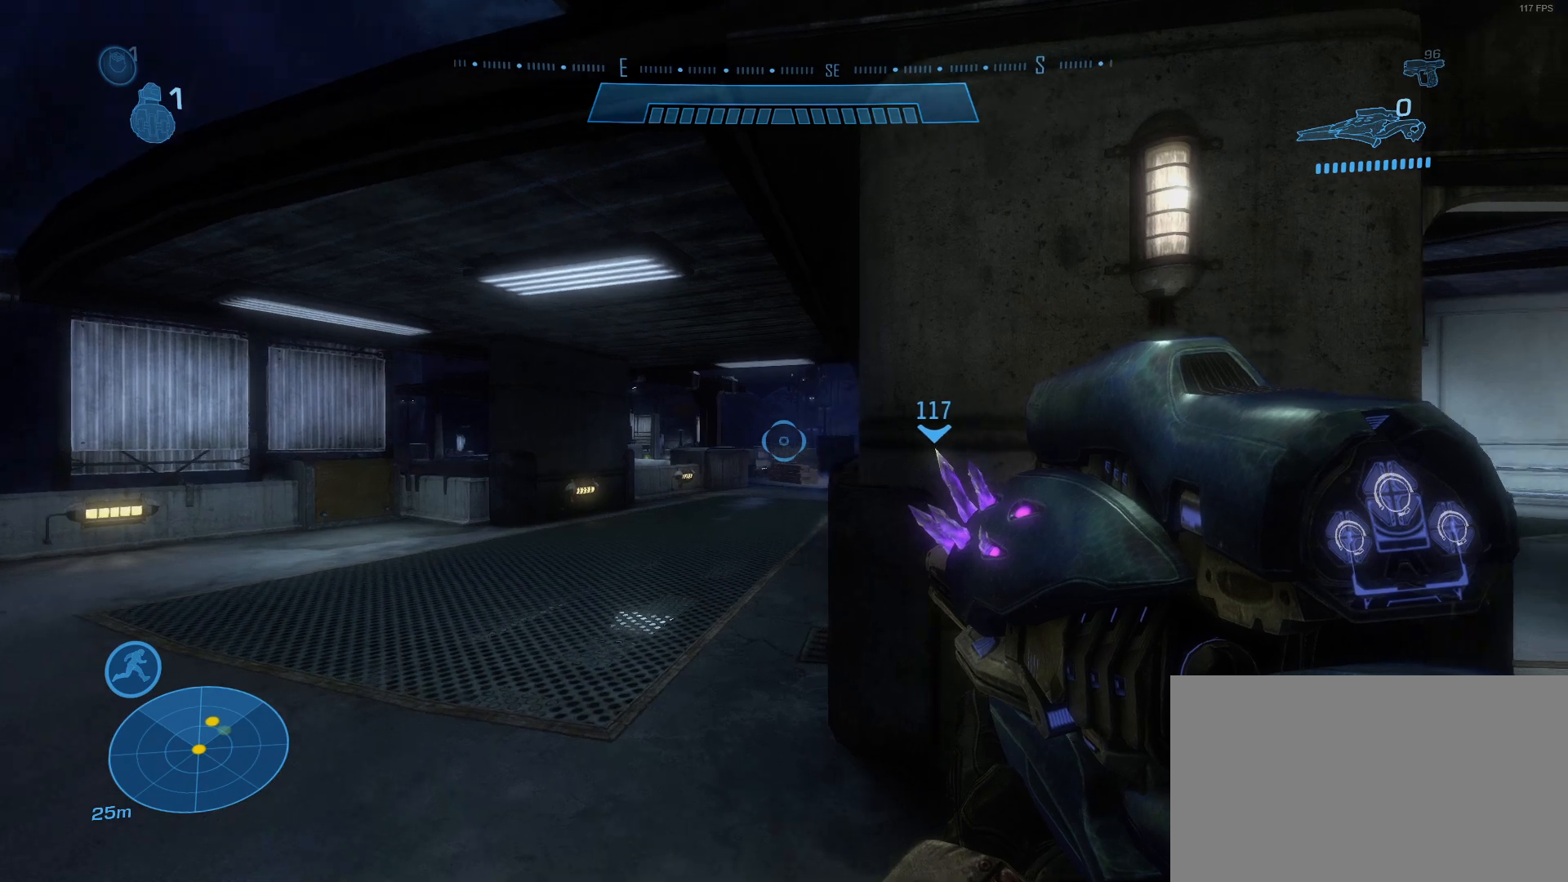
{"keys": ["a", "w"], "mouse": [], "mouse_move": "still", "events": [[167, "w", "up"], [250, "w", "down"]]}
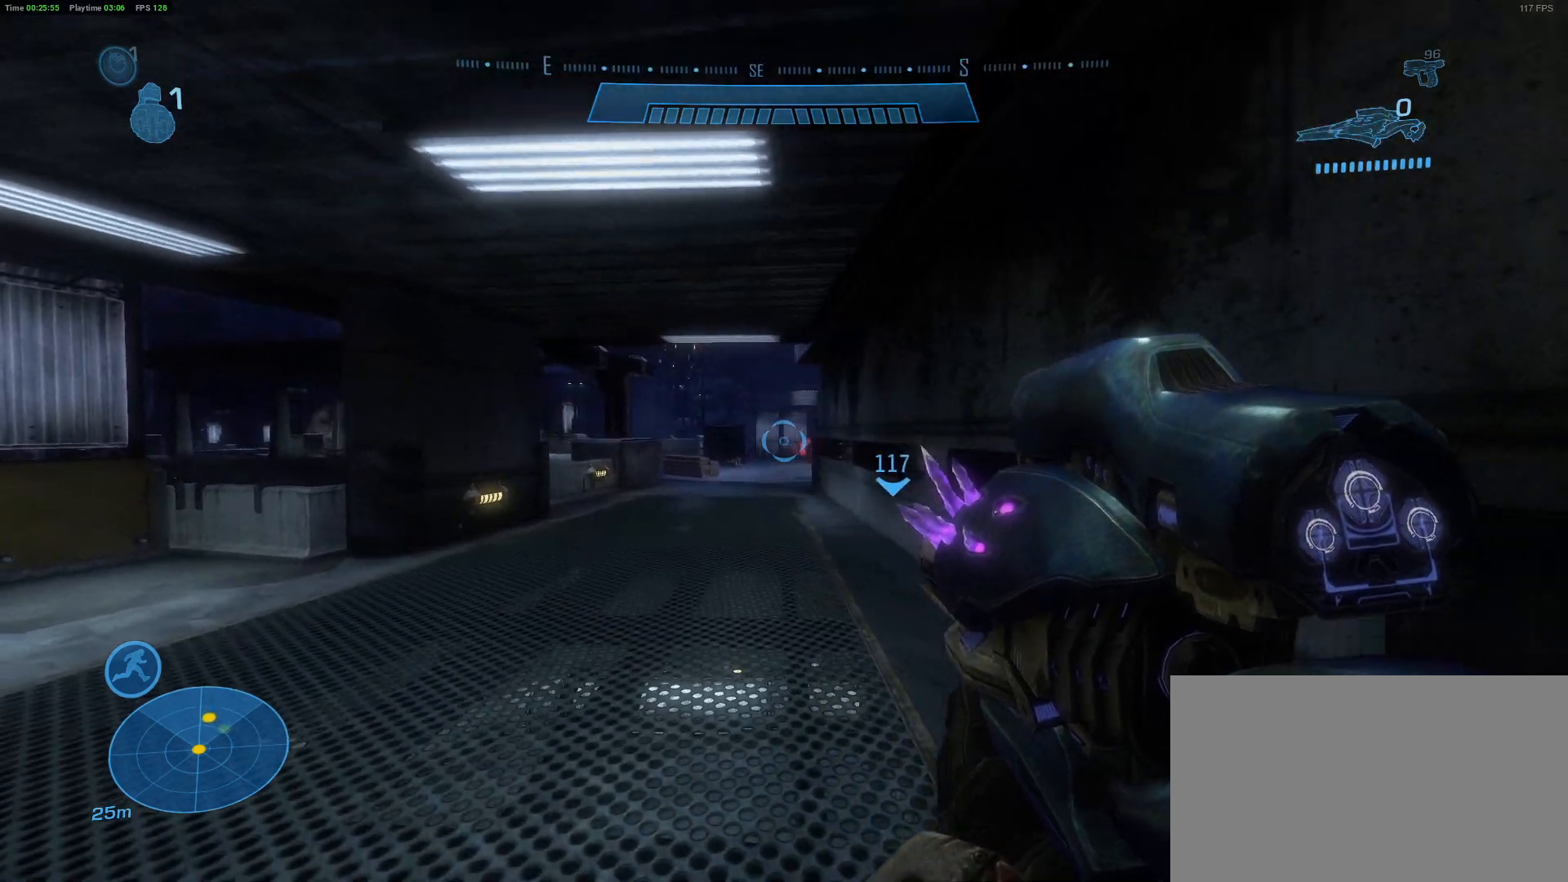
{"keys": [], "mouse": [], "mouse_move": "still", "events": [[317, "a", "up"], [417, "w", "up"]]}
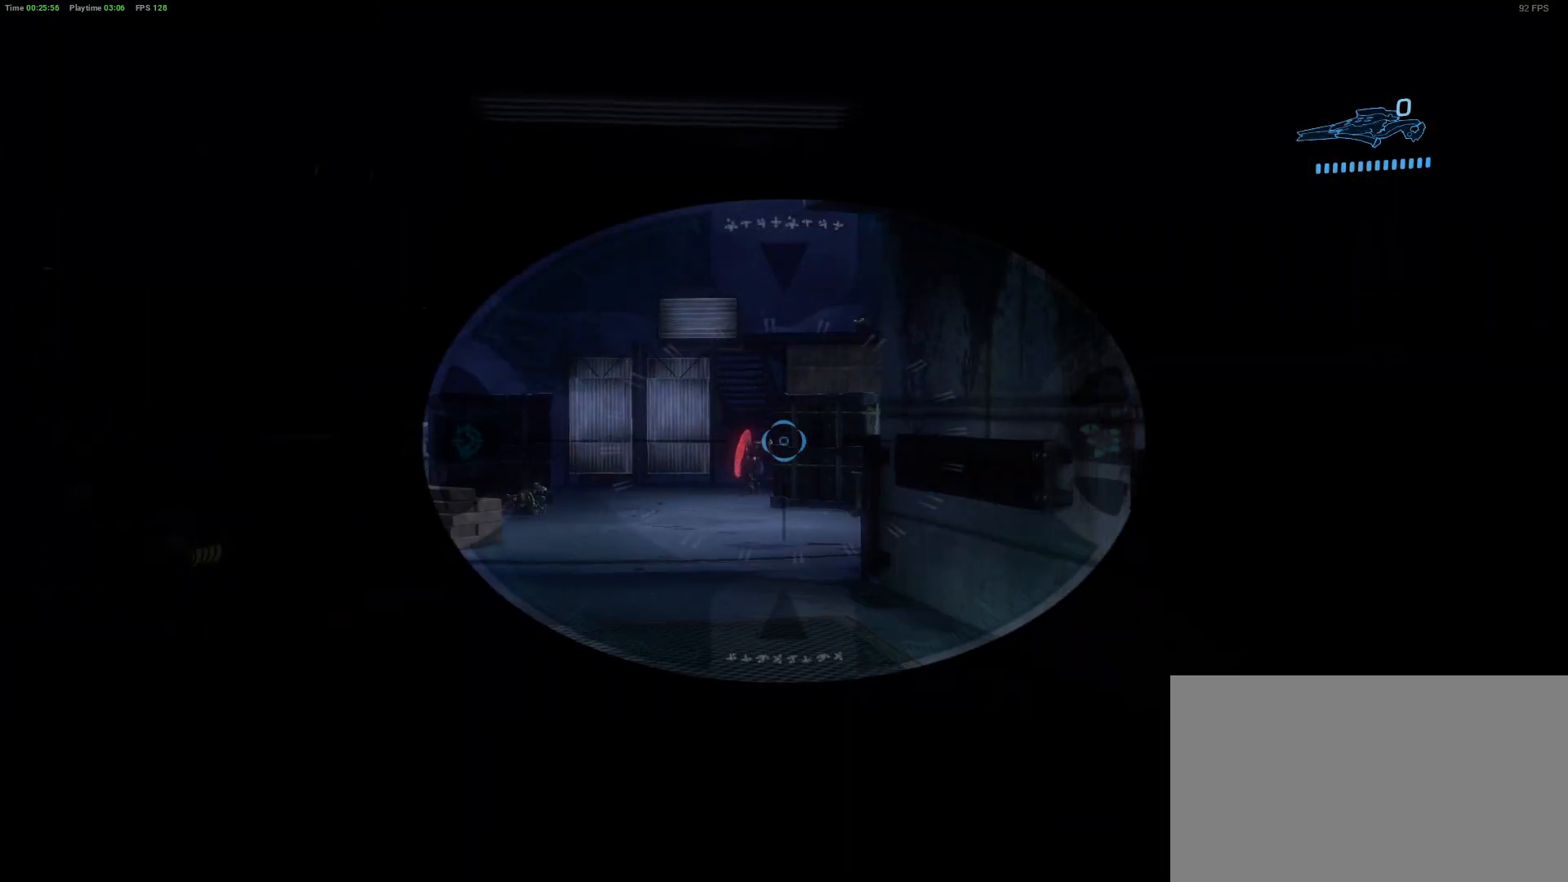
{"keys": ["a"], "mouse": [], "mouse_move": "still", "events": [[333, "a", "down"]]}
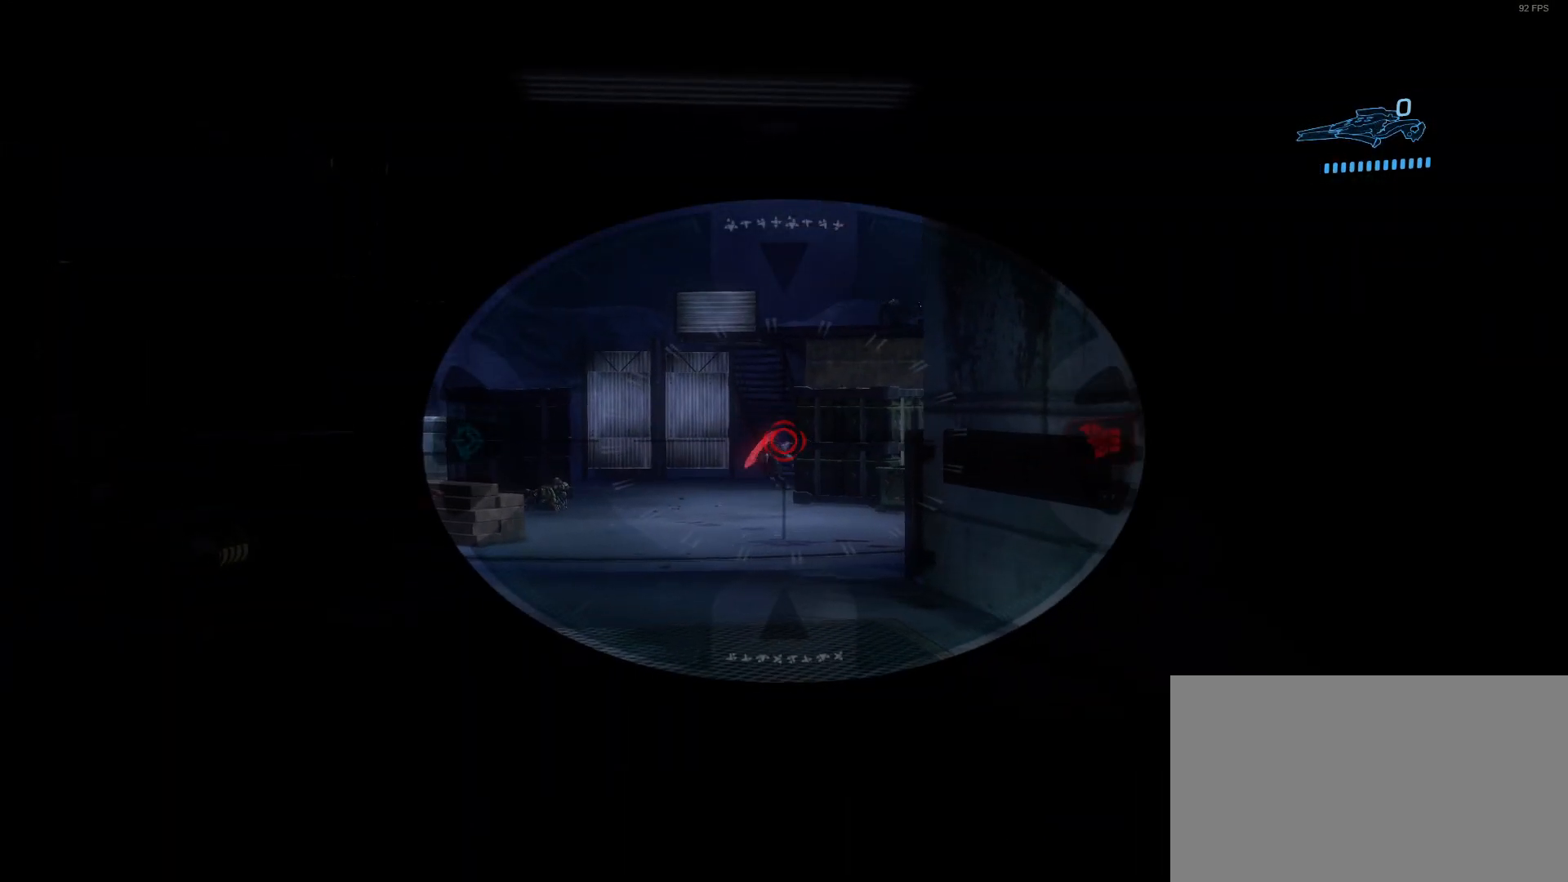
{"keys": [], "mouse": [], "mouse_move": "still", "events": [[117, "a", "up"]]}
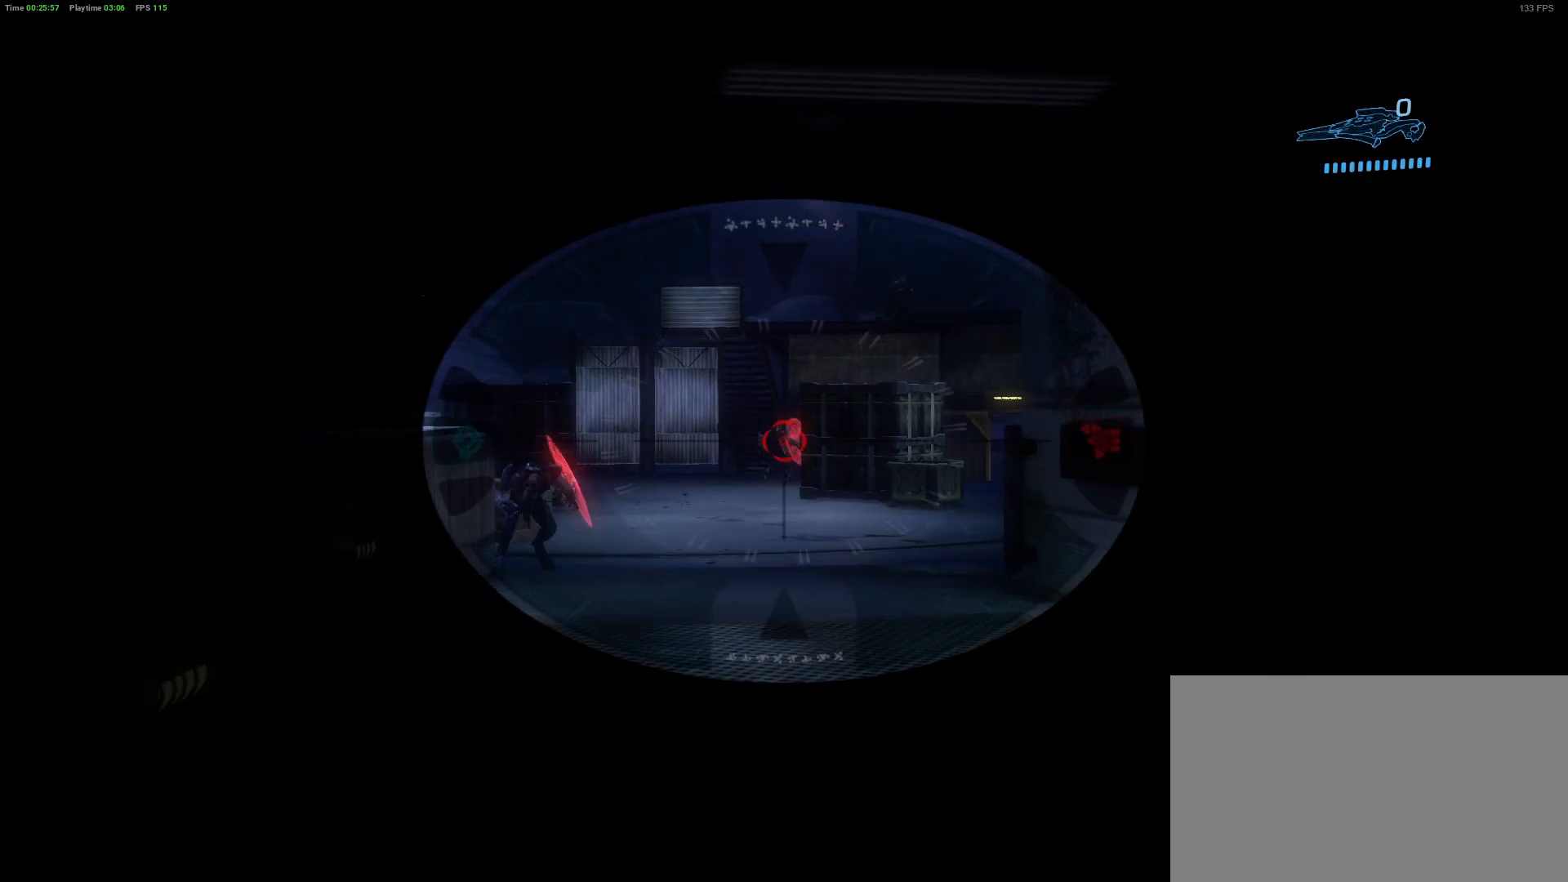
{"keys": [], "mouse": [], "mouse_move": "still", "events": []}
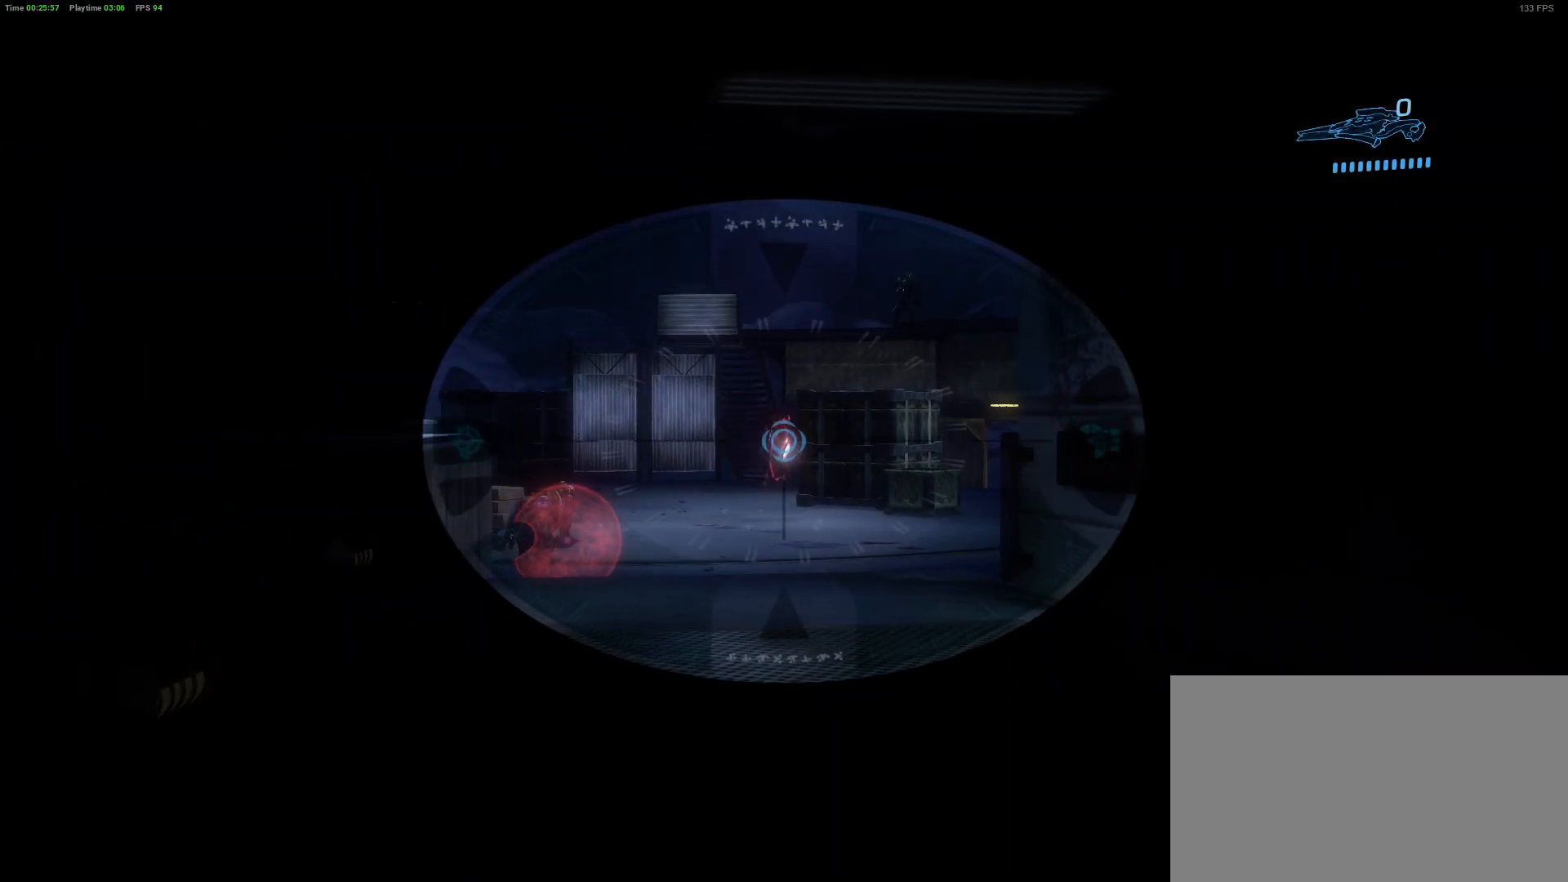
{"keys": [], "mouse": [], "mouse_move": "left", "events": []}
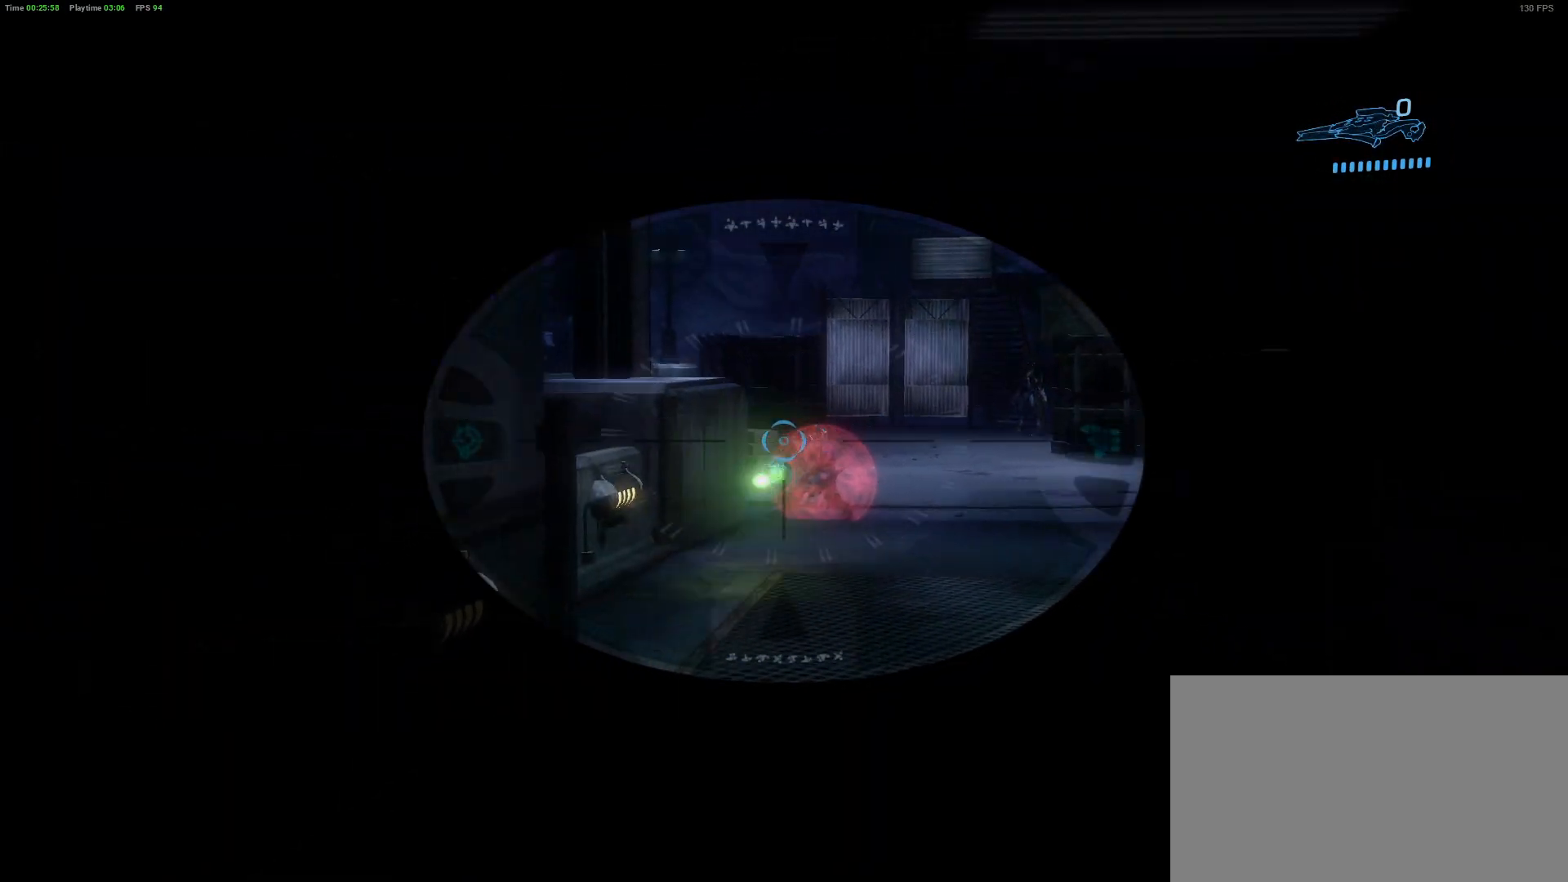
{"keys": [], "mouse": [], "mouse_move": "down", "events": []}
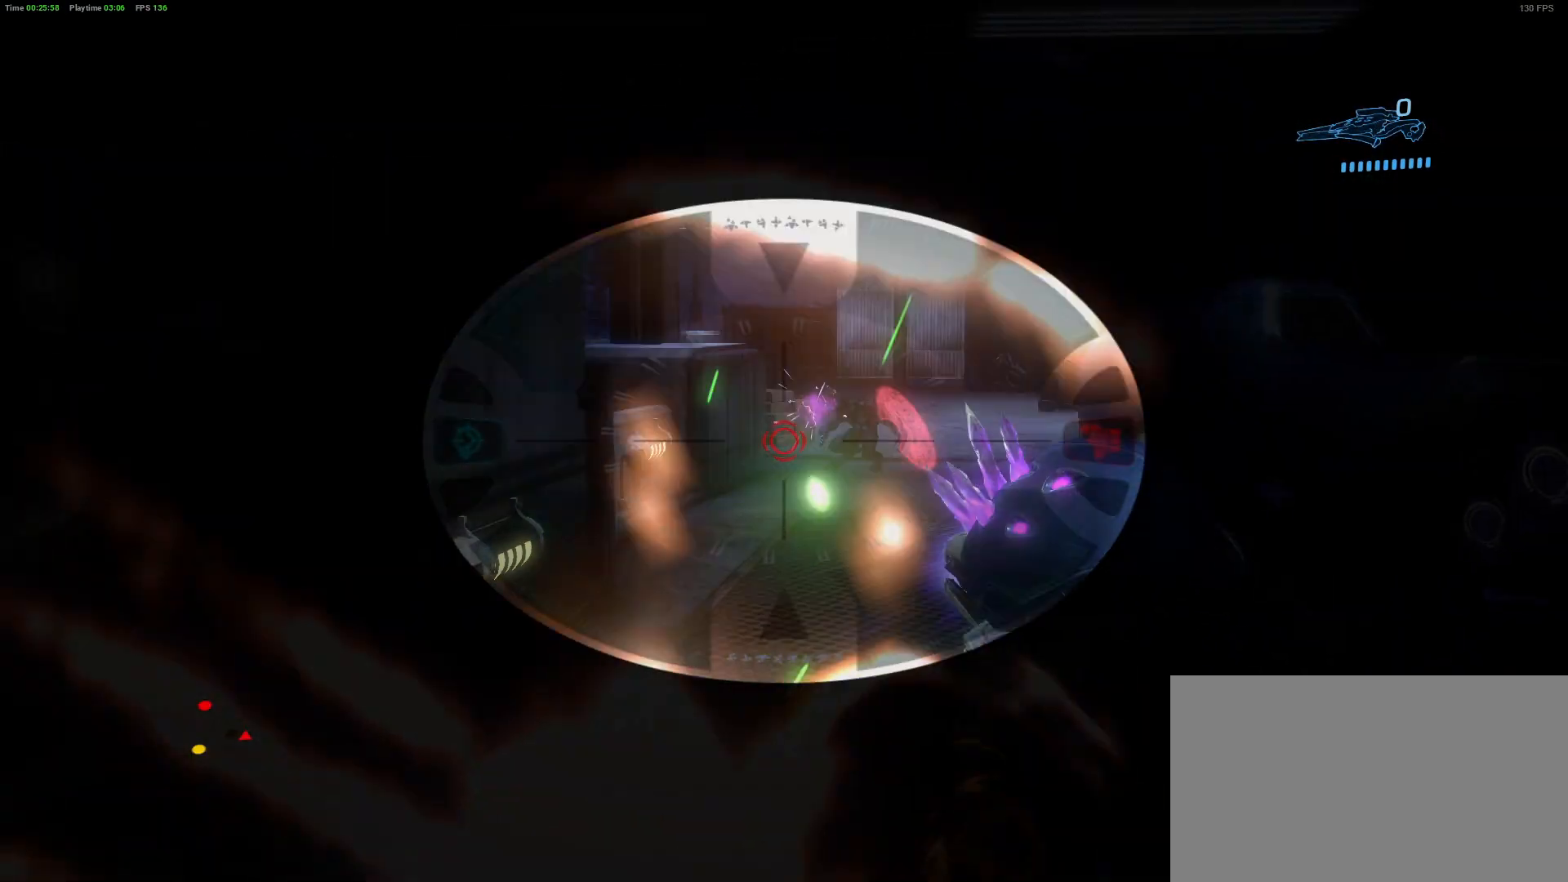
{"keys": ["d"], "mouse": [], "mouse_move": "right", "events": [[450, "d", "down"]]}
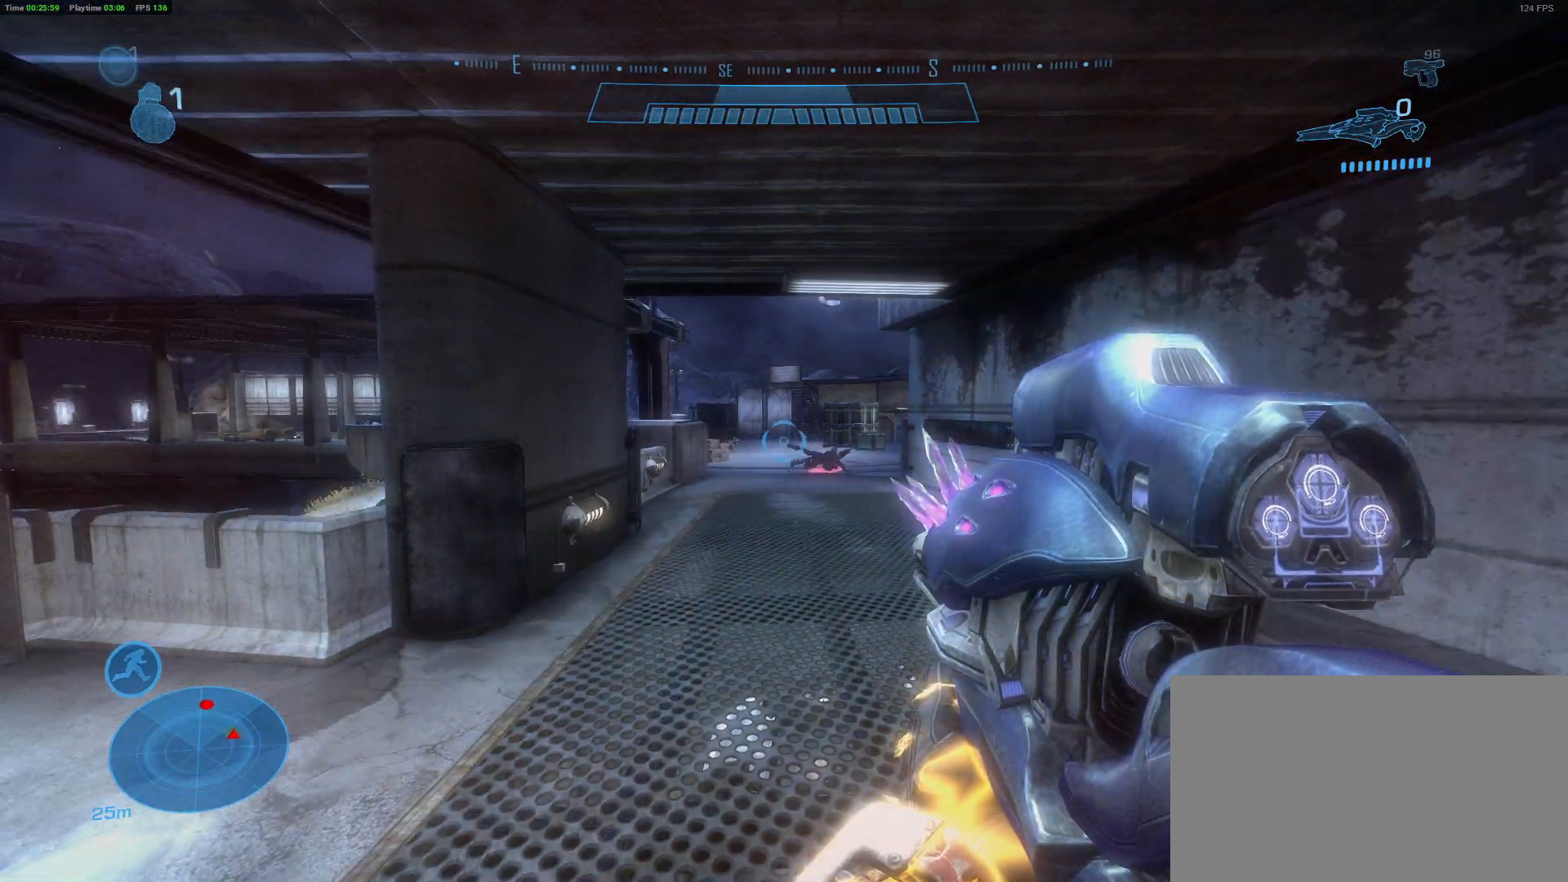
{"keys": [], "mouse": [], "mouse_move": "up-right", "events": [[150, "d", "up"]]}
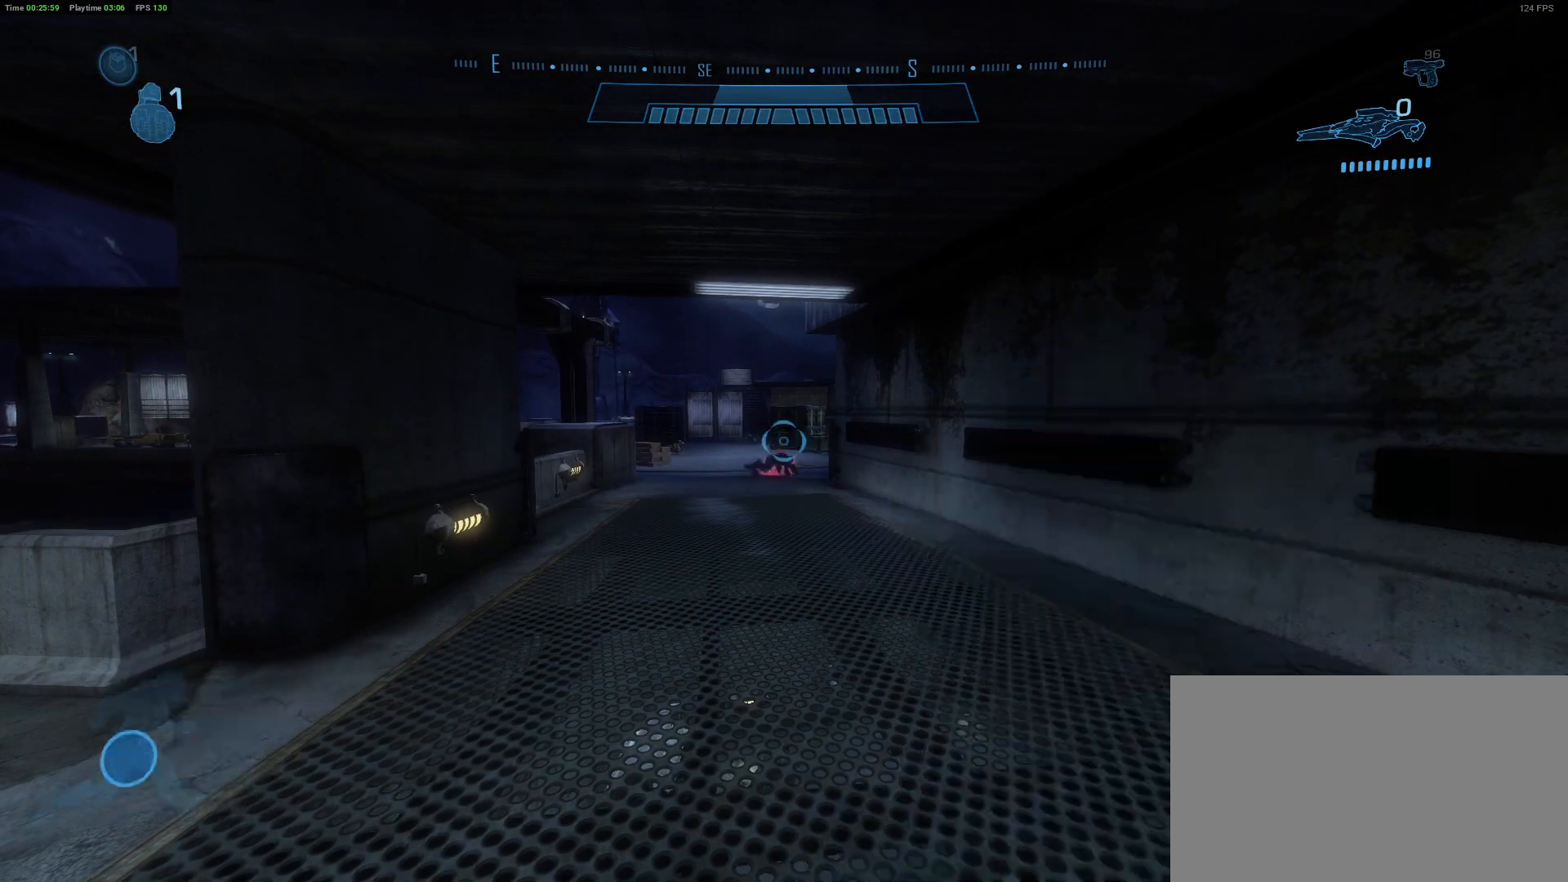
{"keys": [], "mouse": [], "mouse_move": "down-right", "events": []}
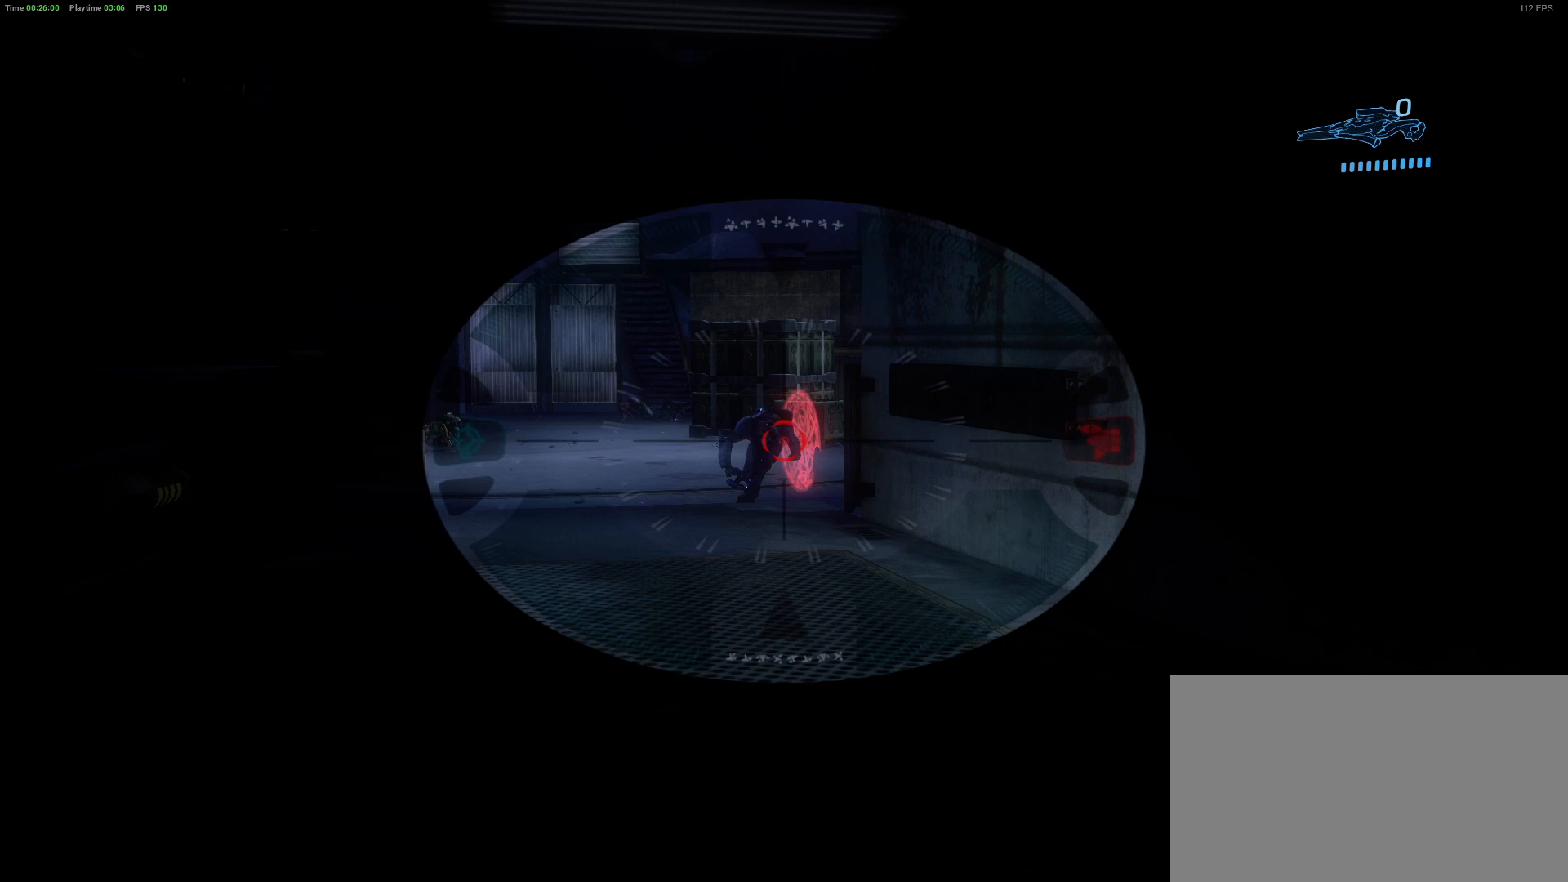
{"keys": [], "mouse": [], "mouse_move": "still", "events": []}
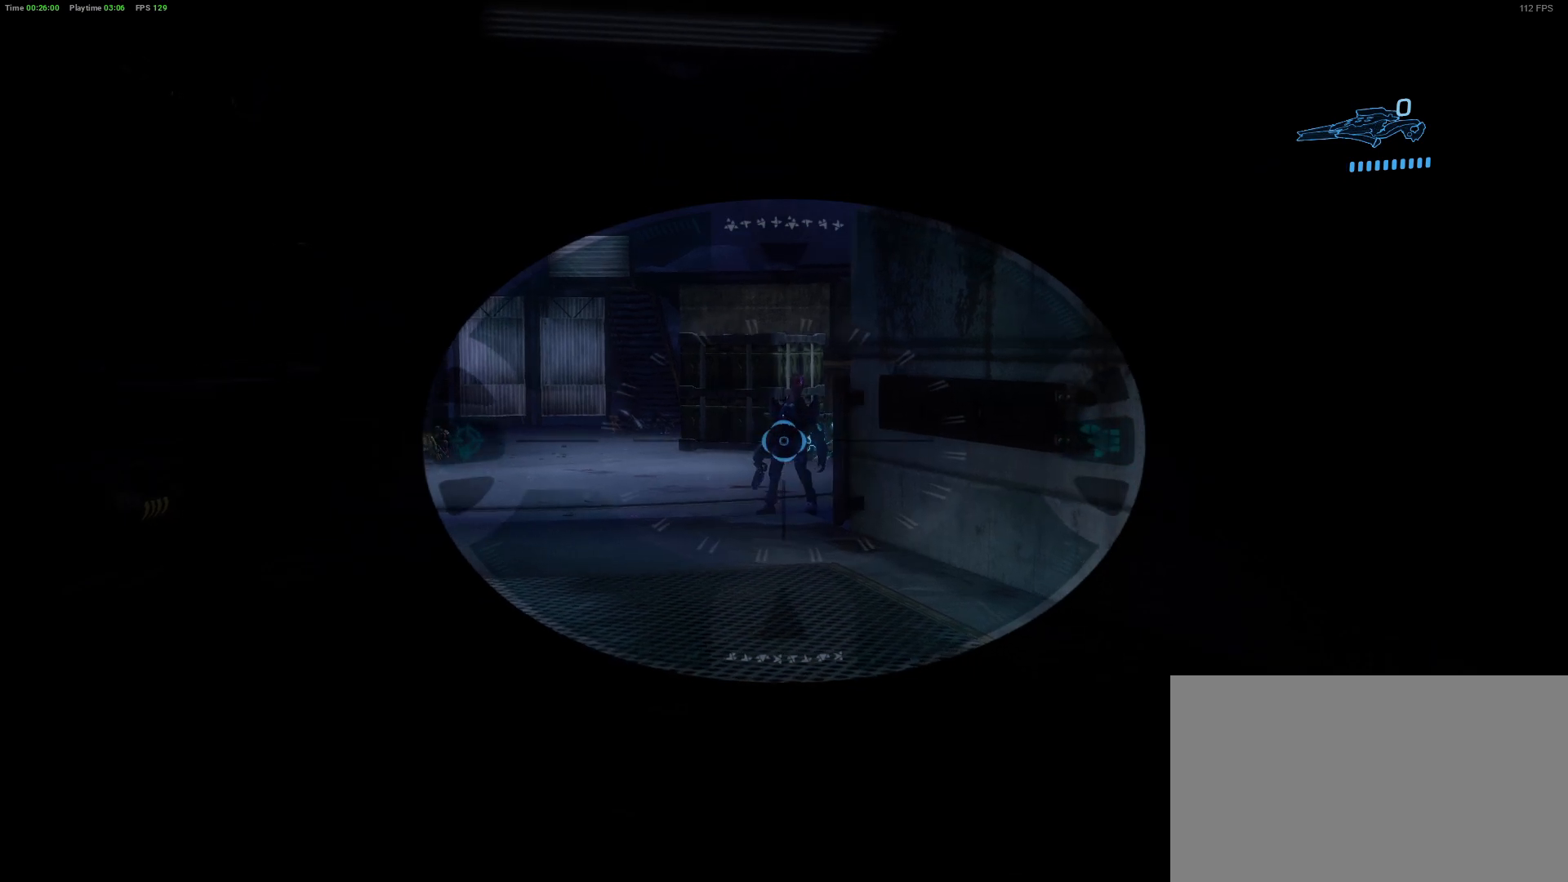
{"keys": [], "mouse": [], "mouse_move": "right", "events": []}
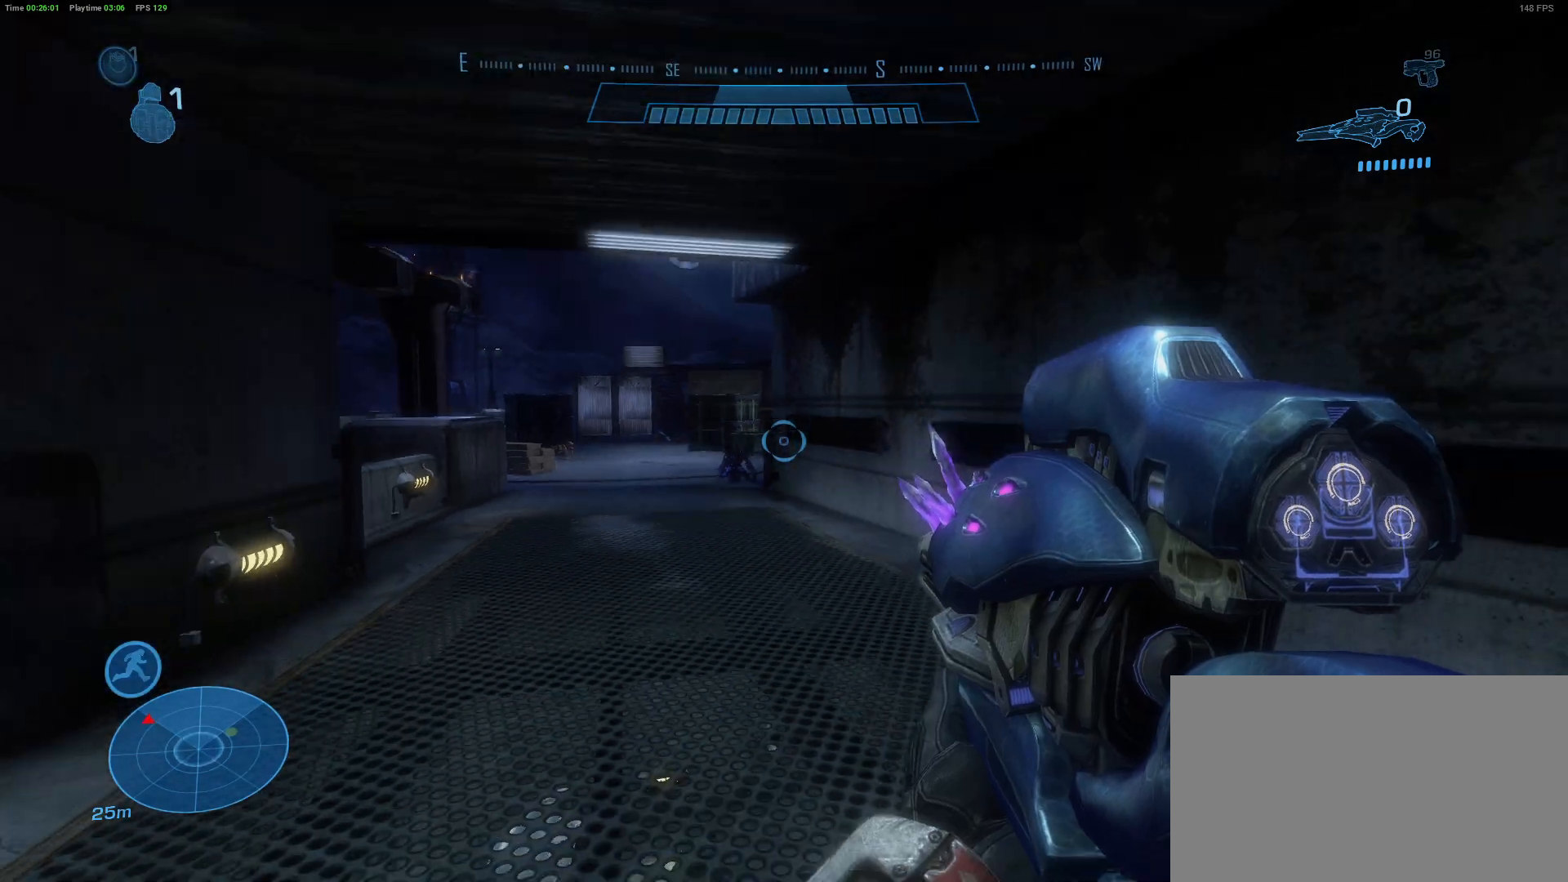
{"keys": ["r", "w"], "mouse": [], "mouse_move": "still", "events": [[17, "d", "down"], [250, "w", "down"], [300, "d", "up"], [400, "r", "down"]]}
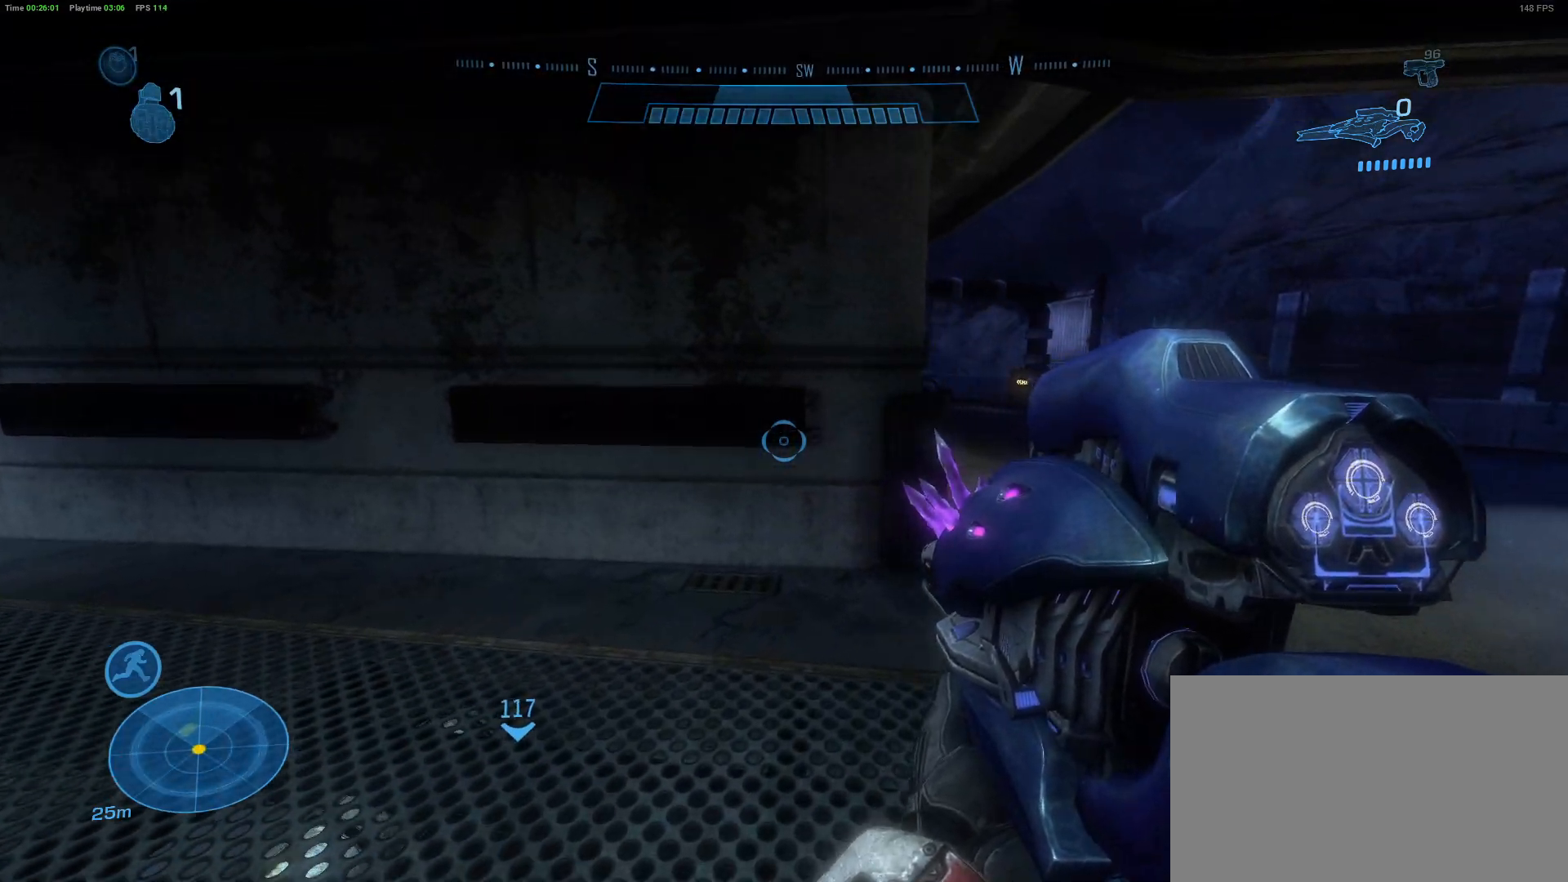
{"keys": ["d", "w"], "mouse": [], "mouse_move": "still", "events": [[33, "r", "up"], [500, "d", "down"]]}
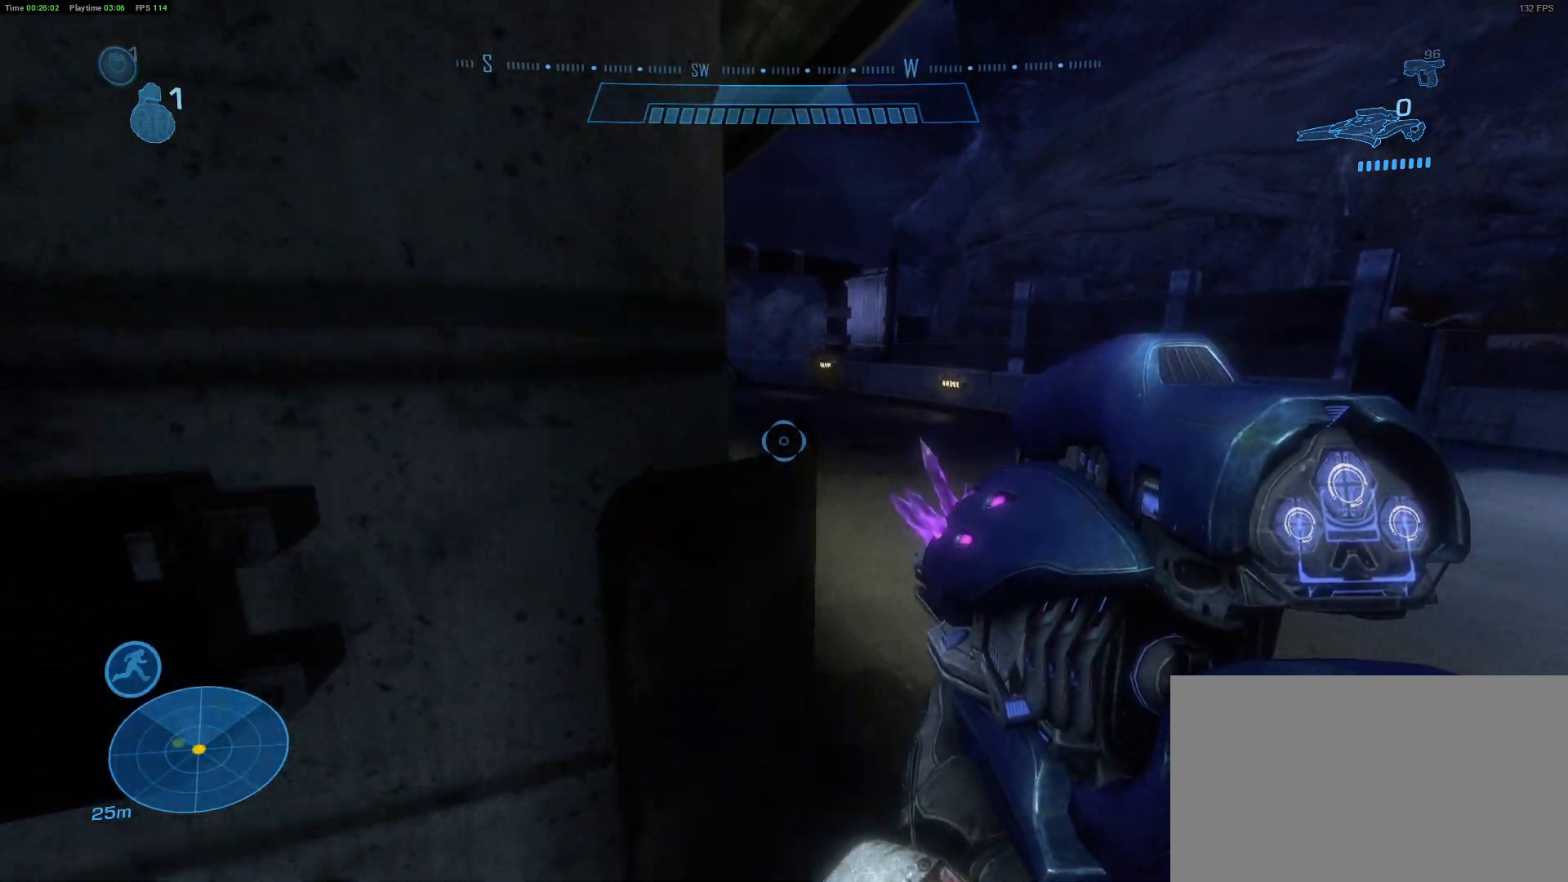
{"keys": ["w"], "mouse": [], "mouse_move": "left", "events": [[283, "d", "up"]]}
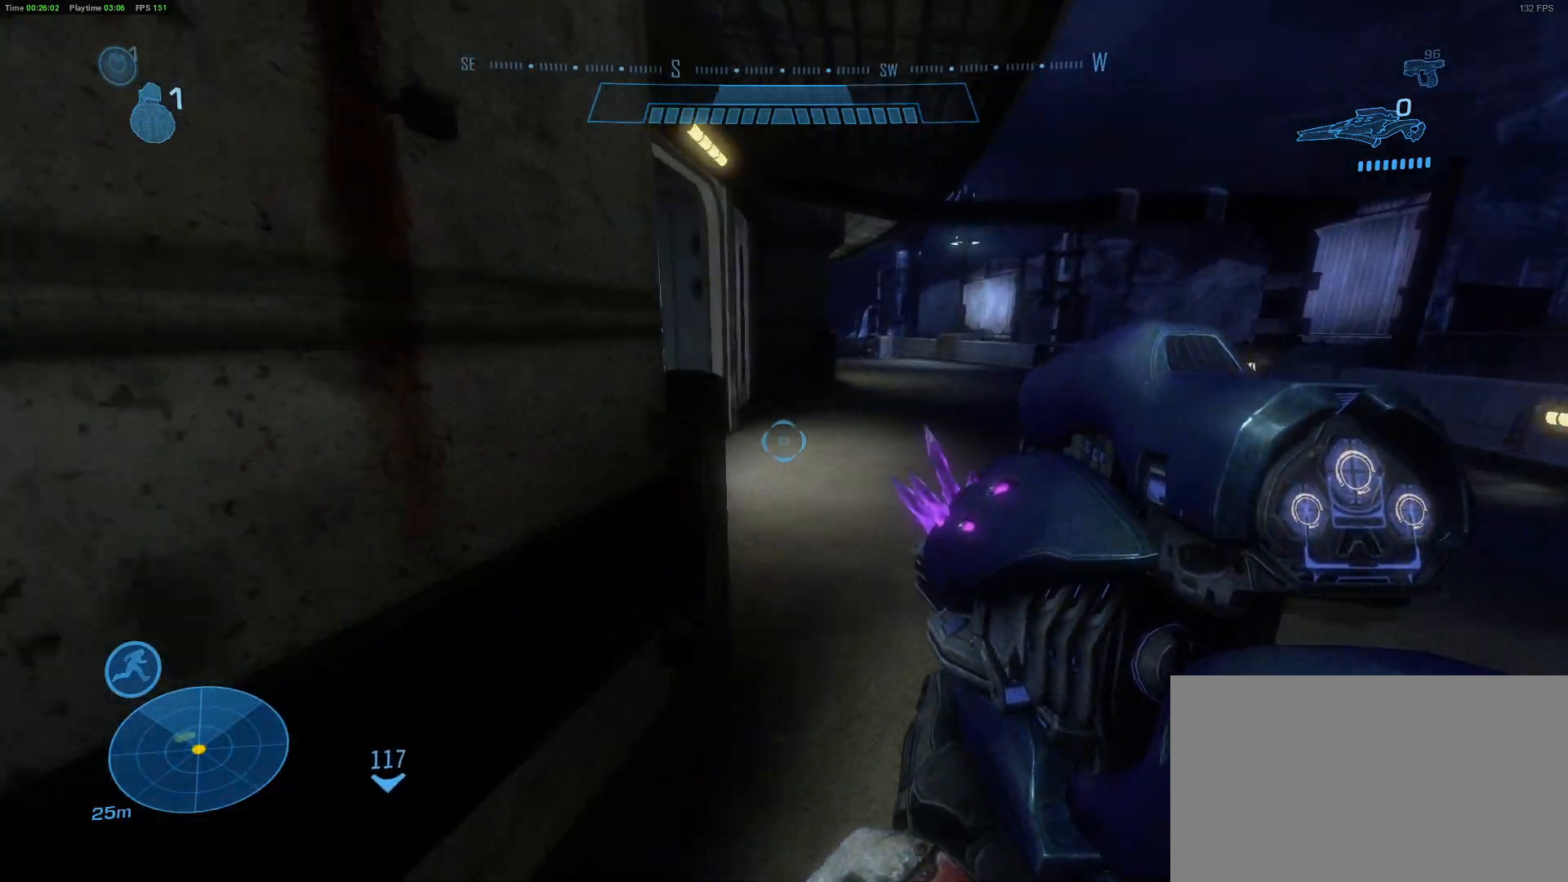
{"keys": ["w"], "mouse": [], "mouse_move": "left", "events": []}
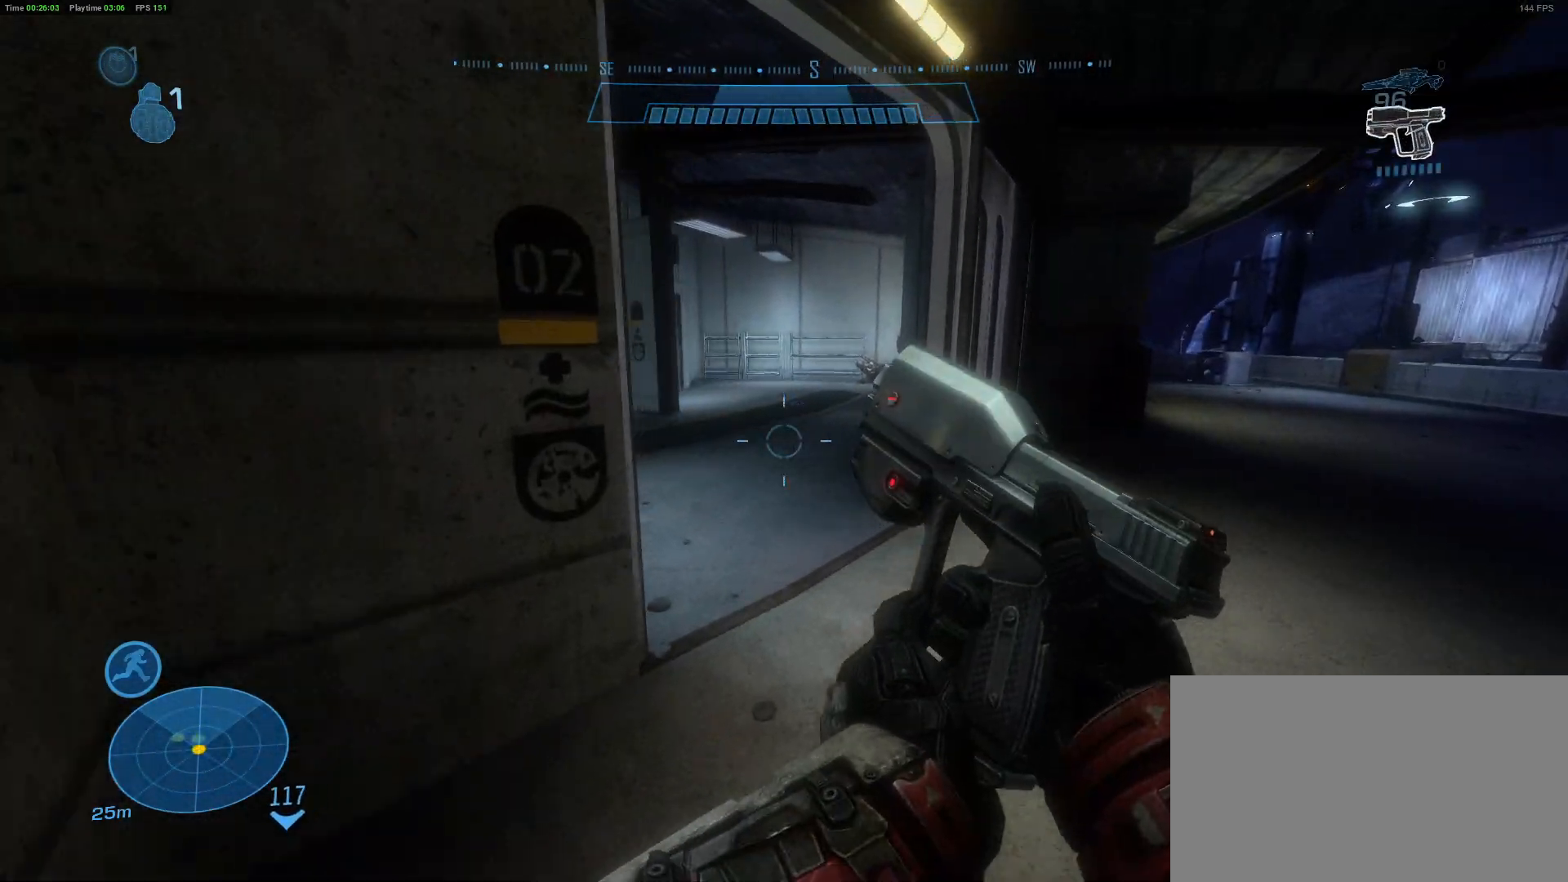
{"keys": ["w"], "mouse": [], "mouse_move": "up", "events": []}
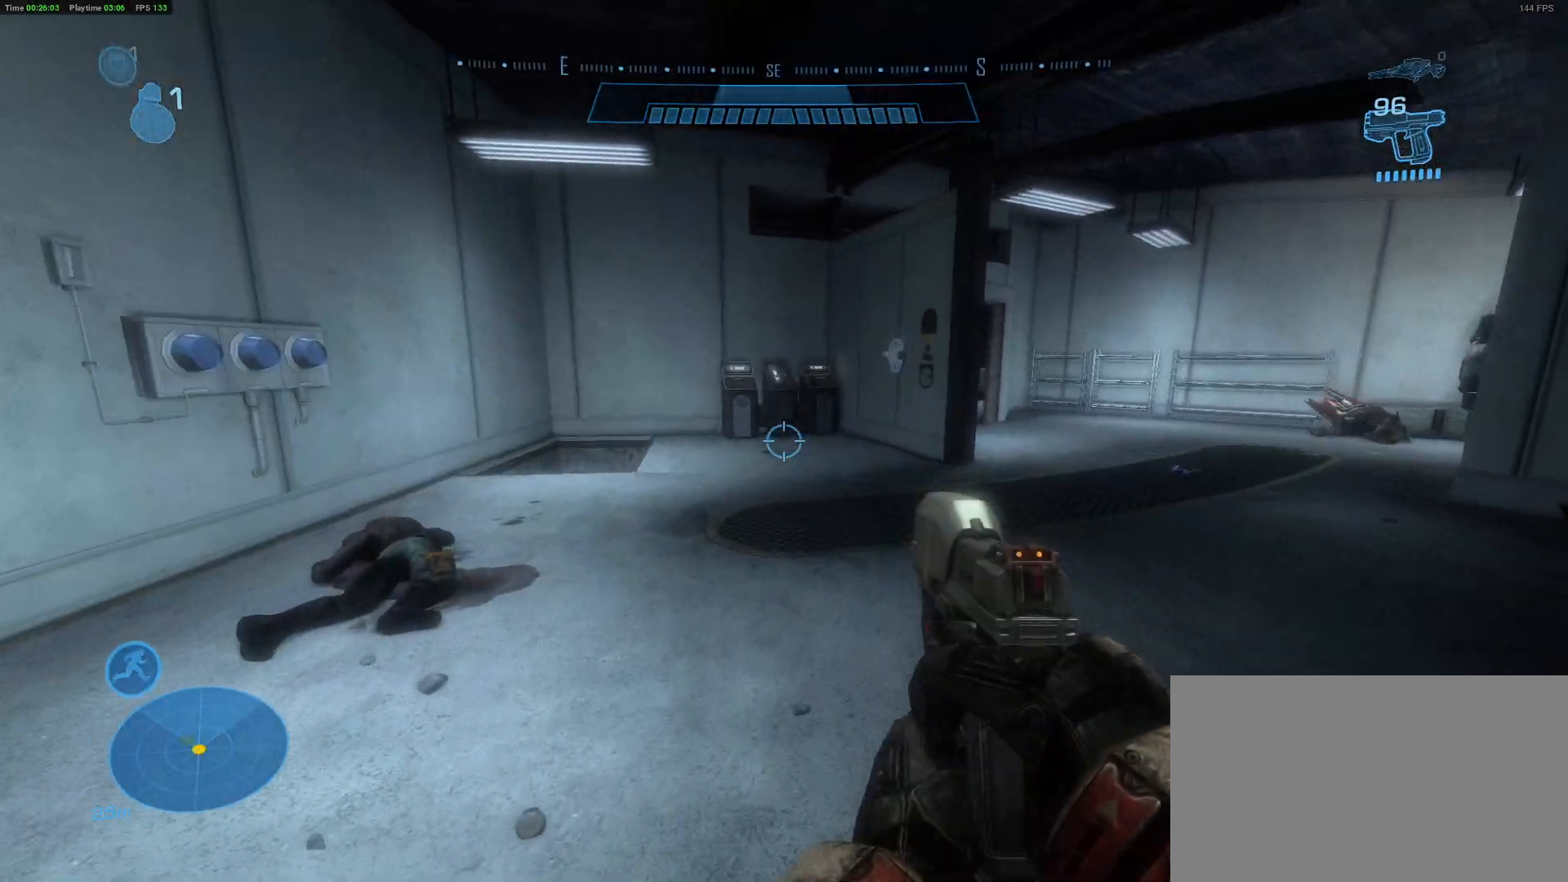
{"keys": ["w"], "mouse": [], "mouse_move": "down-left", "events": []}
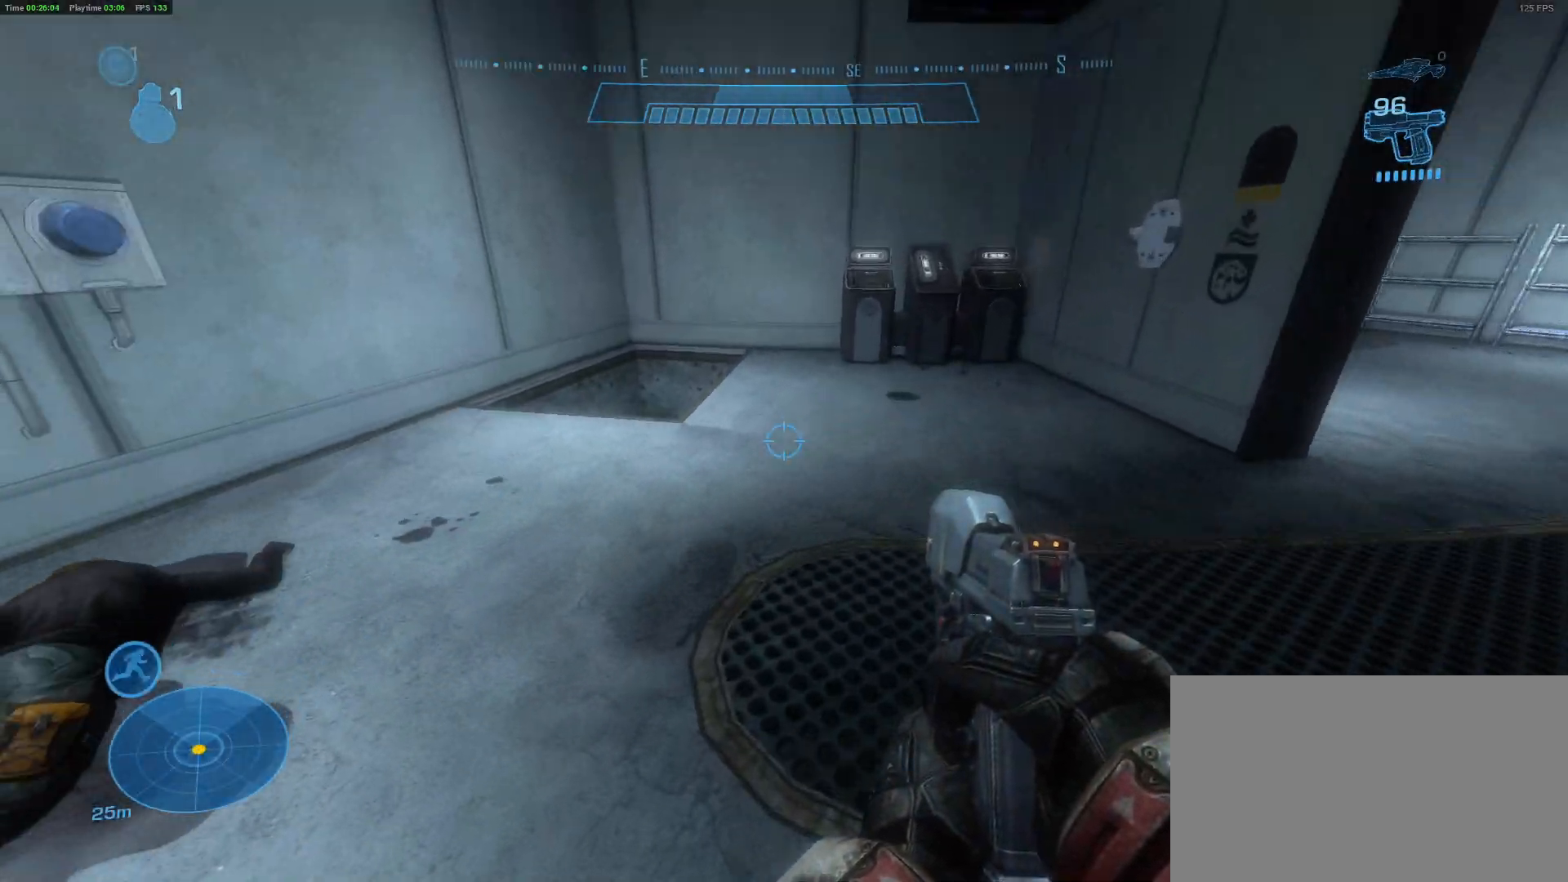
{"keys": ["a", "w"], "mouse": [], "mouse_move": "right", "events": [[17, "a", "down"]]}
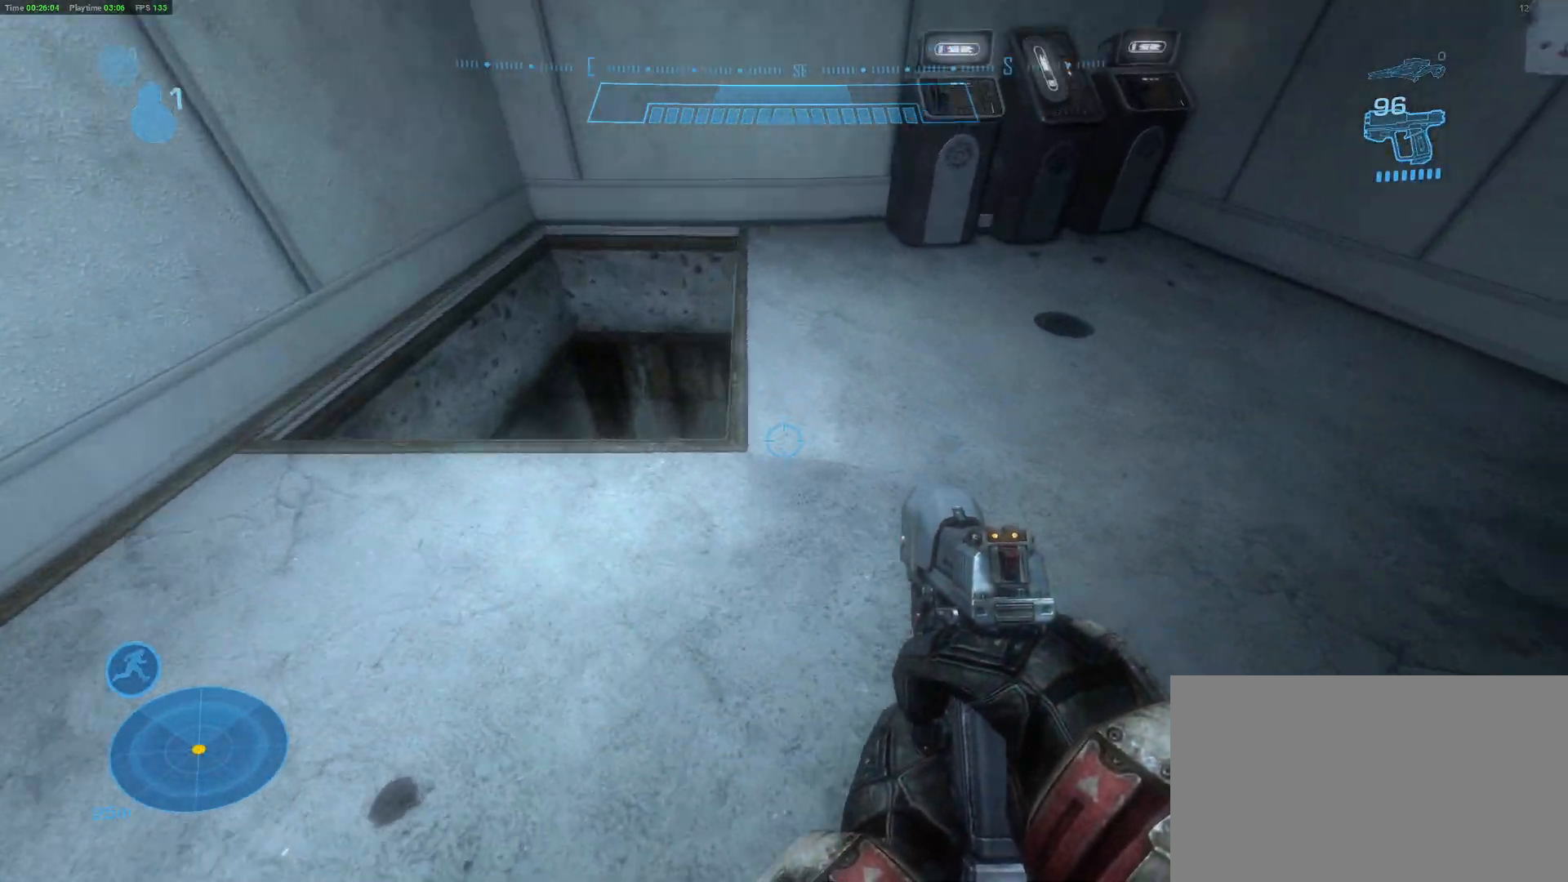
{"keys": [], "mouse": [], "mouse_move": "right", "events": [[267, "a", "up"], [500, "w", "up"]]}
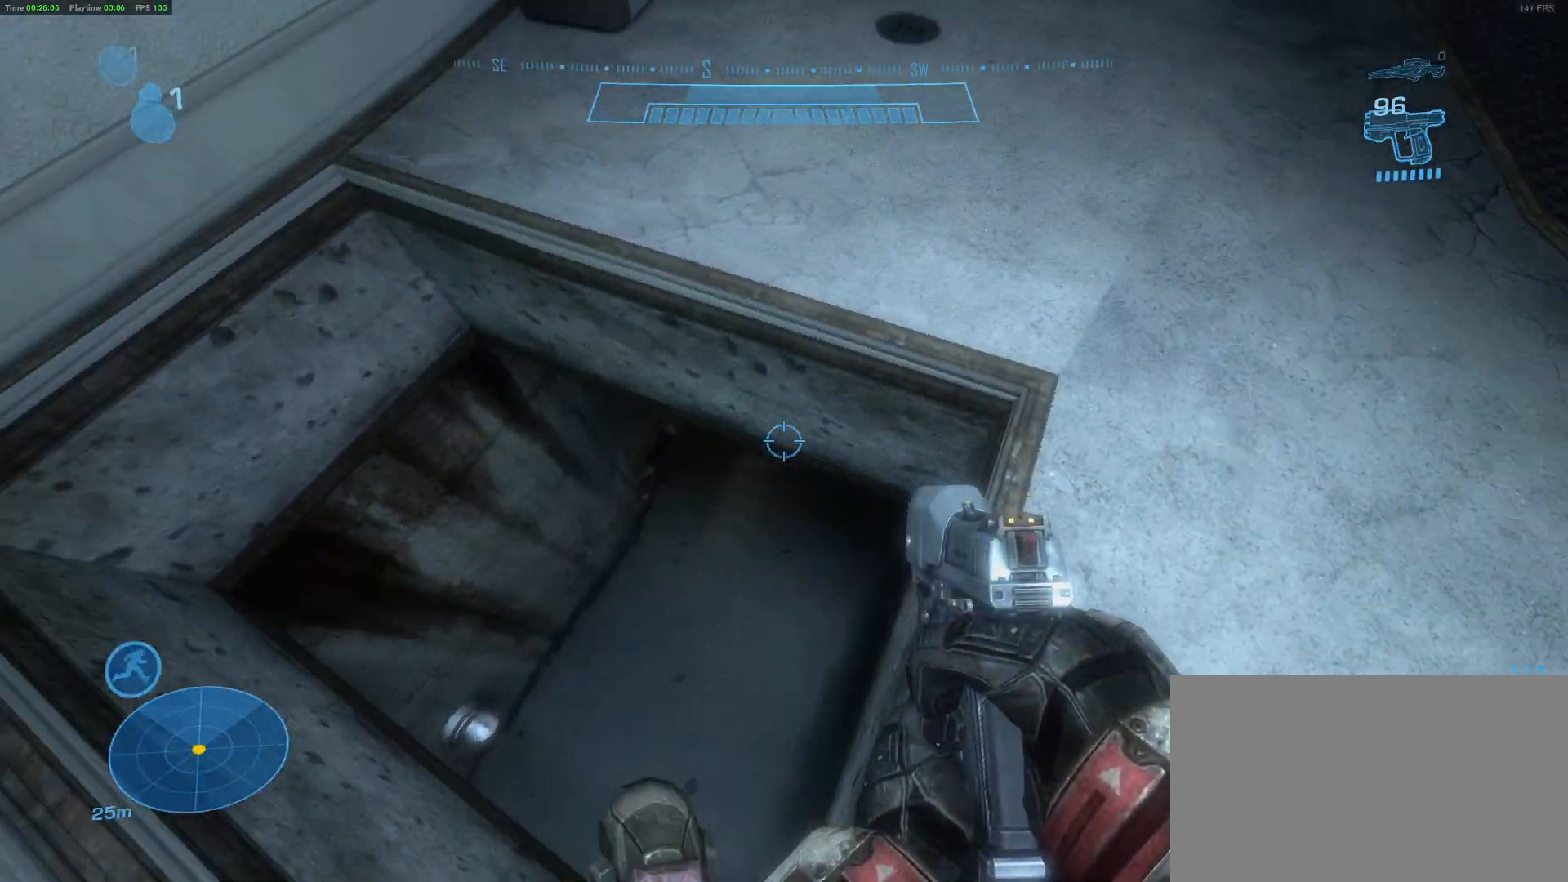
{"keys": ["d"], "mouse": [], "mouse_move": "up", "events": [[383, "d", "down"]]}
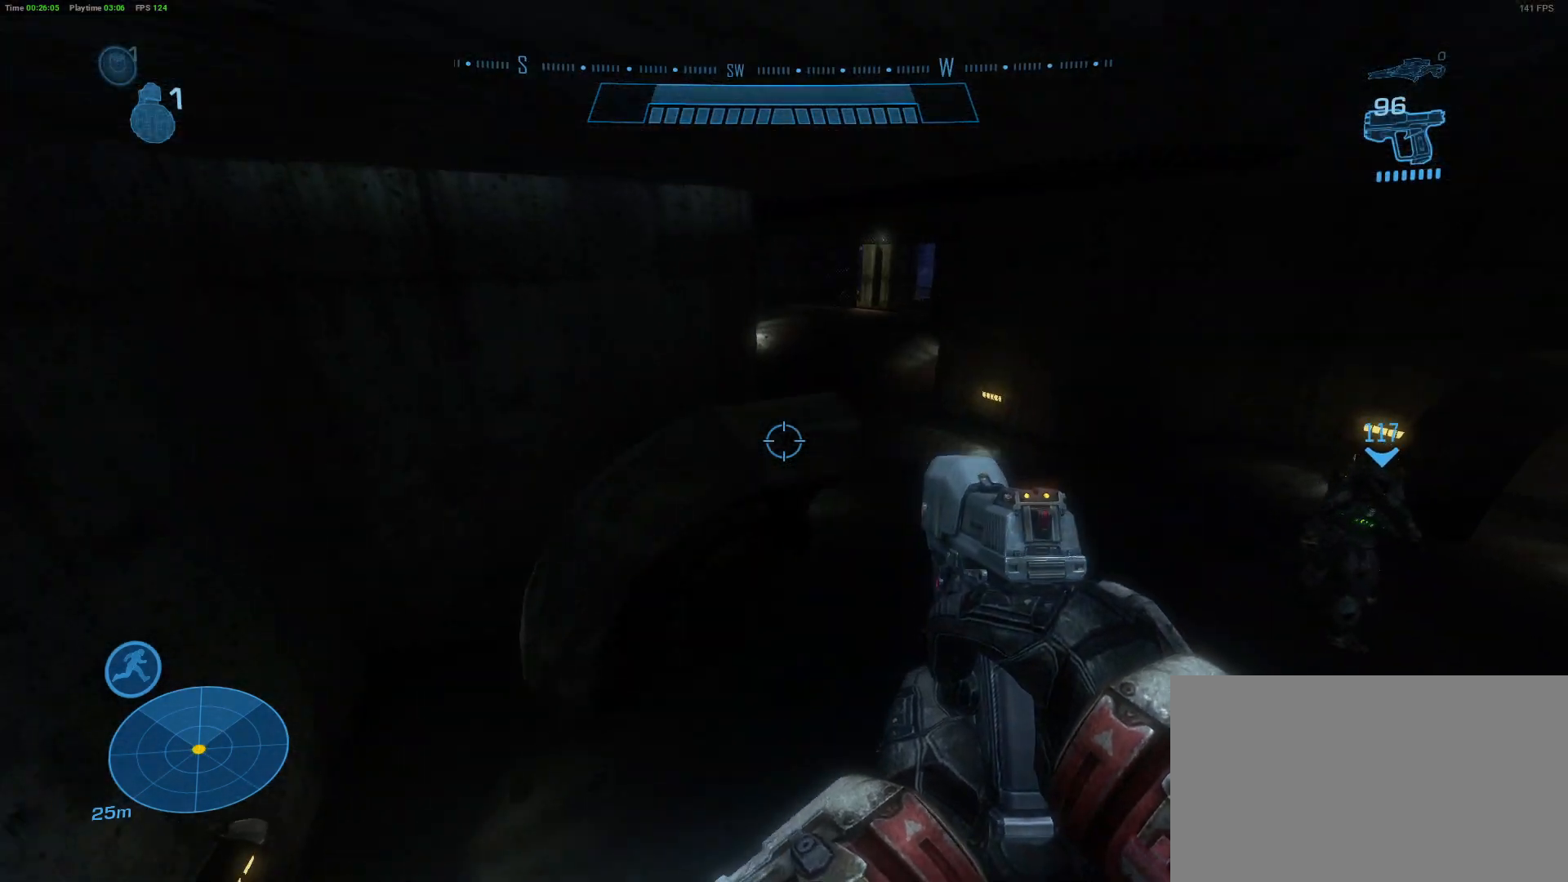
{"keys": ["w"], "mouse": [], "mouse_move": "still", "events": [[400, "d", "up"], [450, "w", "down"]]}
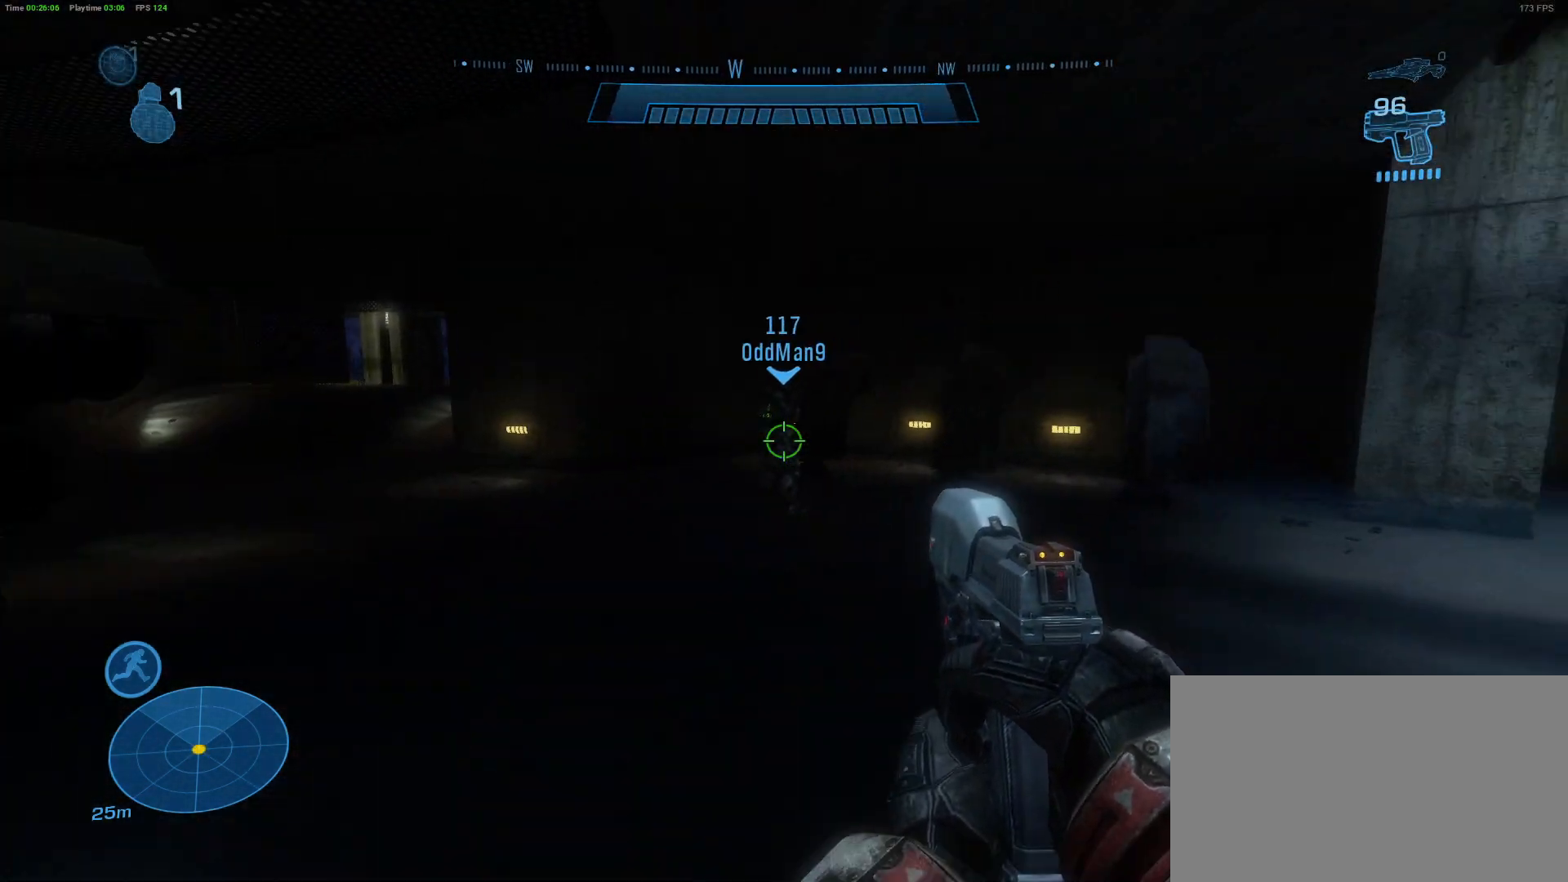
{"keys": ["d"], "mouse": [], "mouse_move": "left", "events": [[467, "d", "down"], [467, "w", "up"]]}
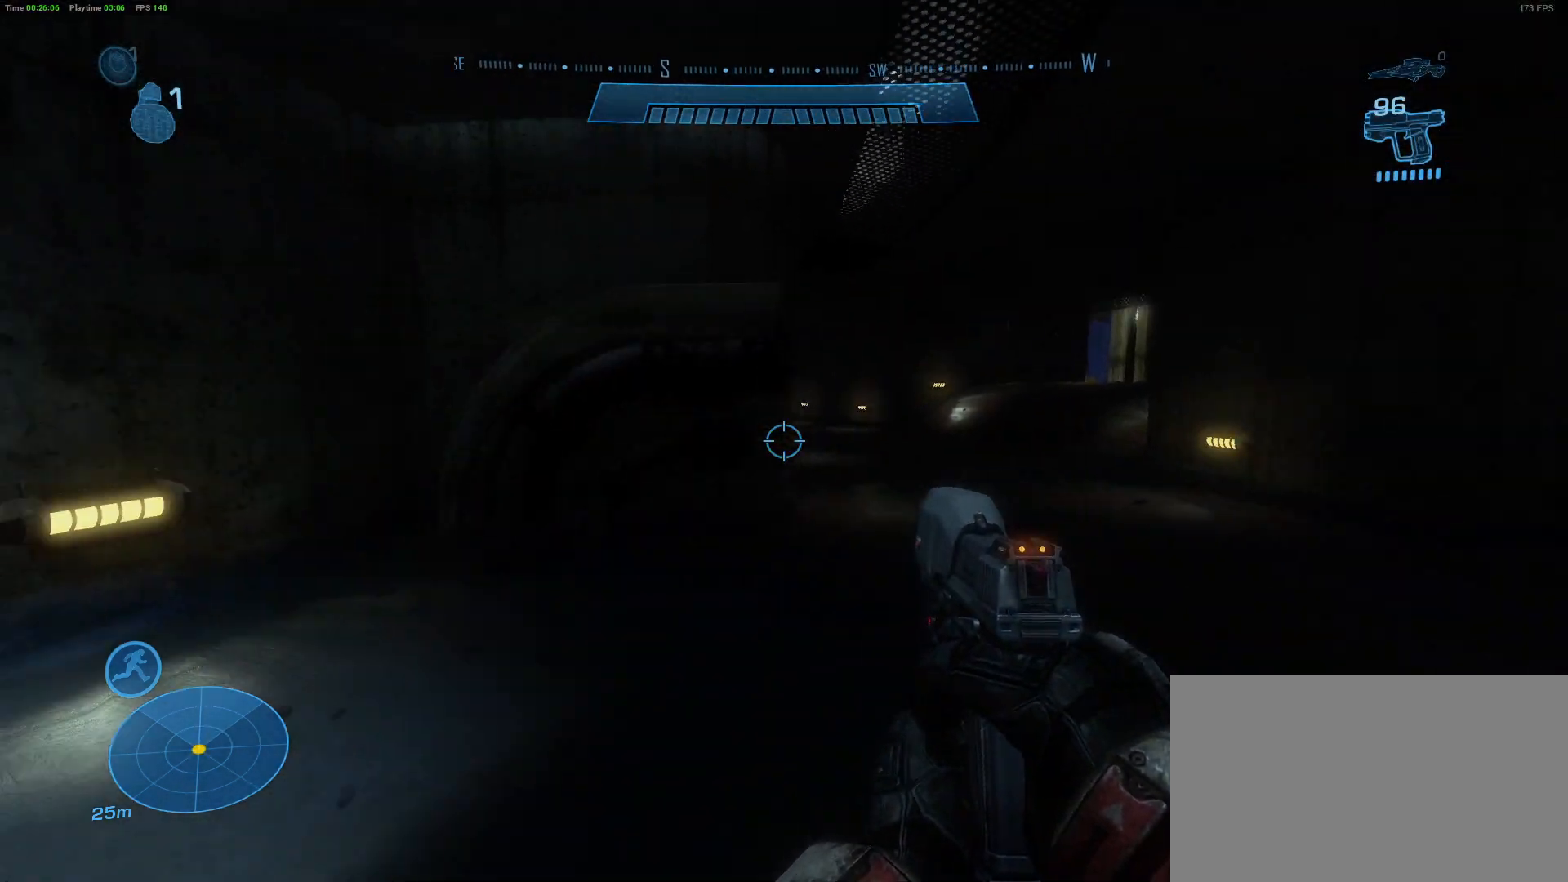
{"keys": ["a"], "mouse": [], "mouse_move": "still", "events": [[100, "d", "up"], [150, "a", "down"]]}
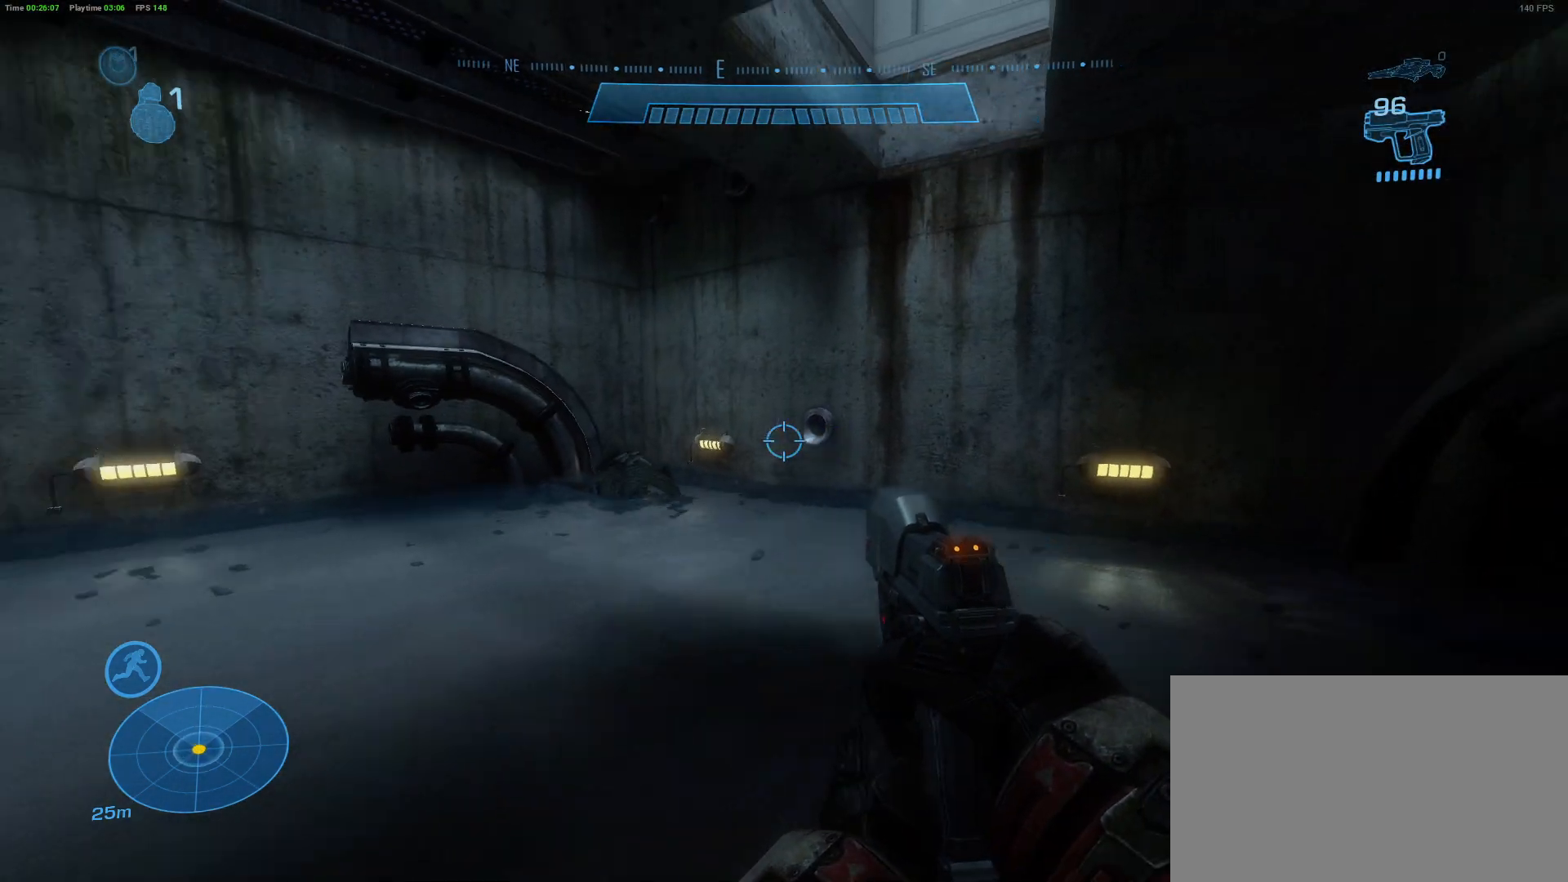
{"keys": ["a", "w"], "mouse": [], "mouse_move": "still", "events": [[167, "a", "up"], [250, "a", "down"], [300, "w", "down"]]}
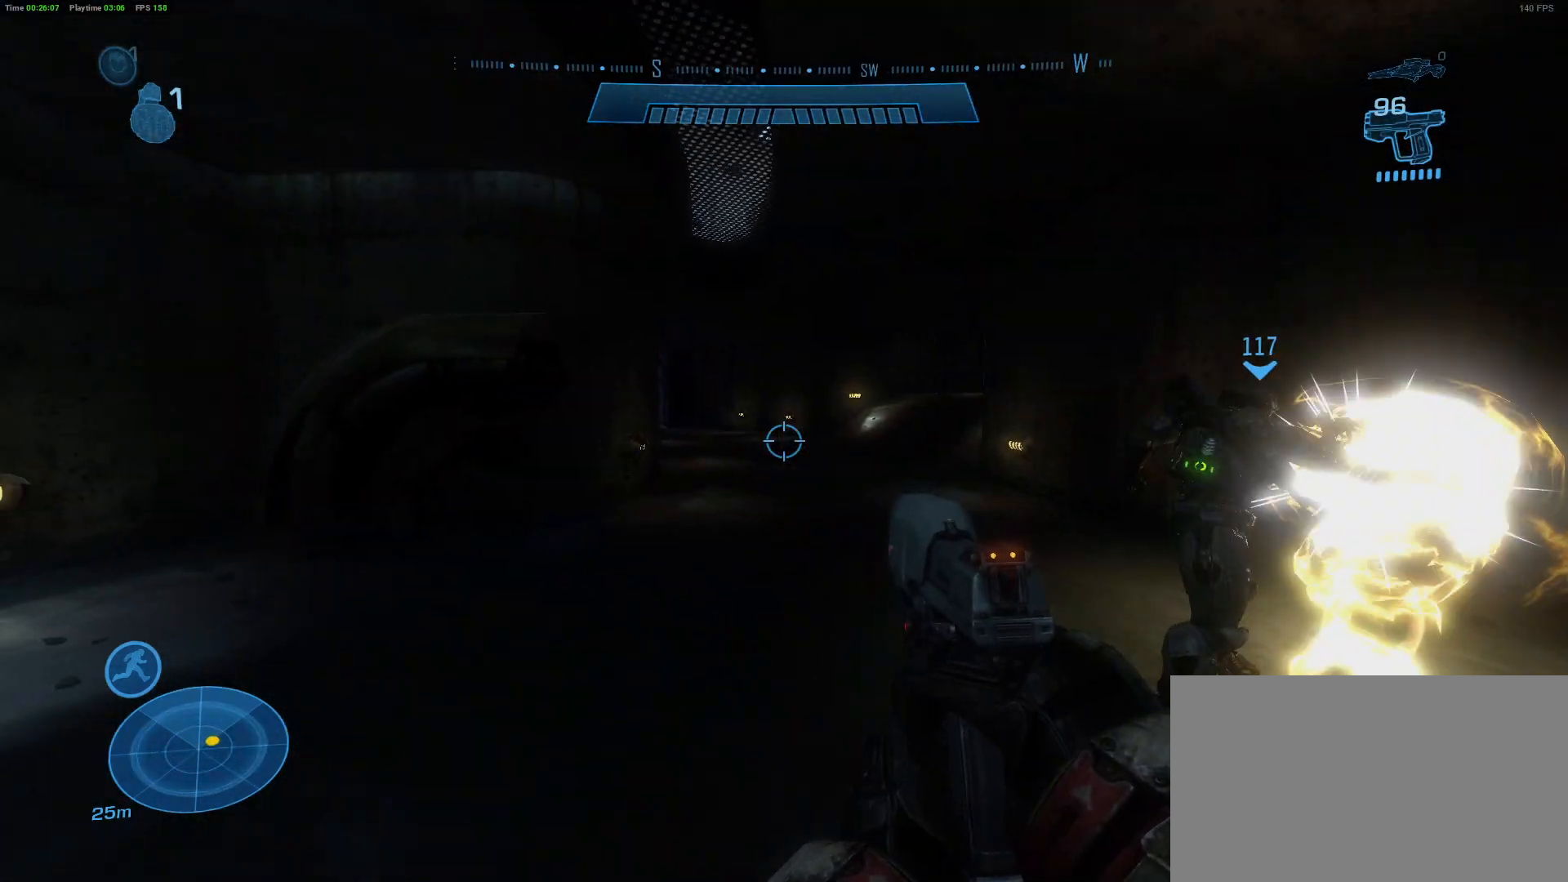
{"keys": ["a"], "mouse": [], "mouse_move": "left", "events": [[83, "w", "up"], [317, "a", "up"], [500, "a", "down"]]}